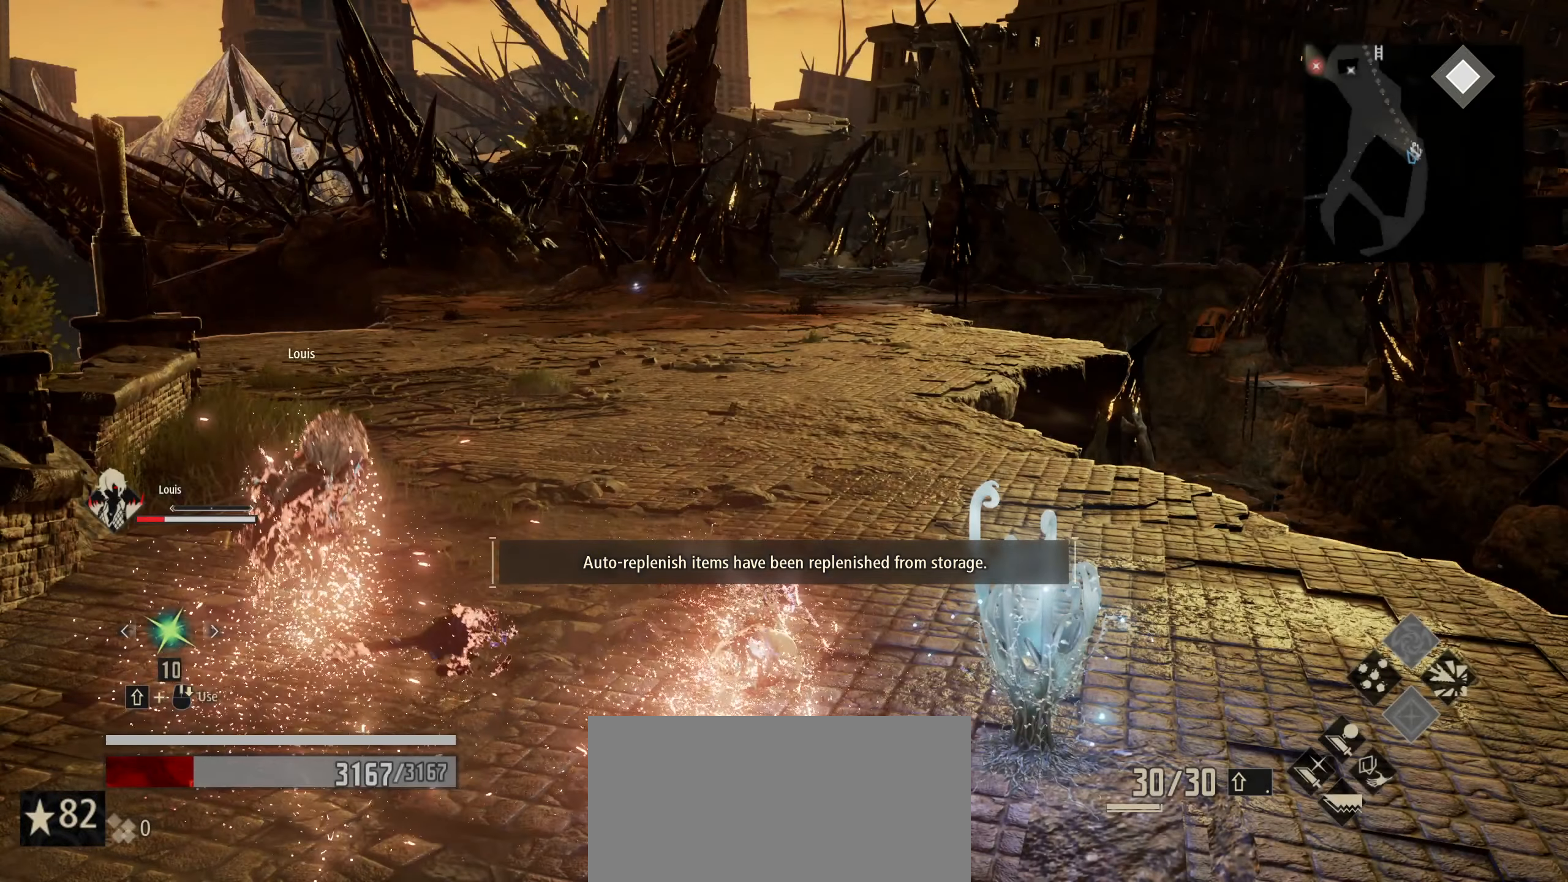
Gameplay with keyboard and mouse; each line is a JSON object with the keys and mouse buttons held at the frame after it. "events" lists presses ("down") and releases ("up") of "1", "2", "3", "4", "5", "6", "7", "8", "a", "alt", "c", "caps_lock", "ctrl", "d", "e", "f", "g", "left", "q", "r", "right", "s", "shift", "space", "t", "tab", "tilde", "up", "v", "w", "x", "z", "mouse_left", "mouse_wheel" and "mouse_right" between this image and that frame as [ms after this image, input, new state], when the widget could be followed in between. "mouse_left", "mouse_wheel", "mouse_right" = the "left", "wheel", "right" buttons of the "mouse" list. No other keys are recorded. "wheel" means that the mouse wheel is clicked or scrolled. "mouse_move" is the direction in which the mouse moves at that frame (one of eight, or "still"), when it could be read.
{"keys": ["w"], "mouse": [], "mouse_move": "up-right", "events": [[450, "w", "down"]]}
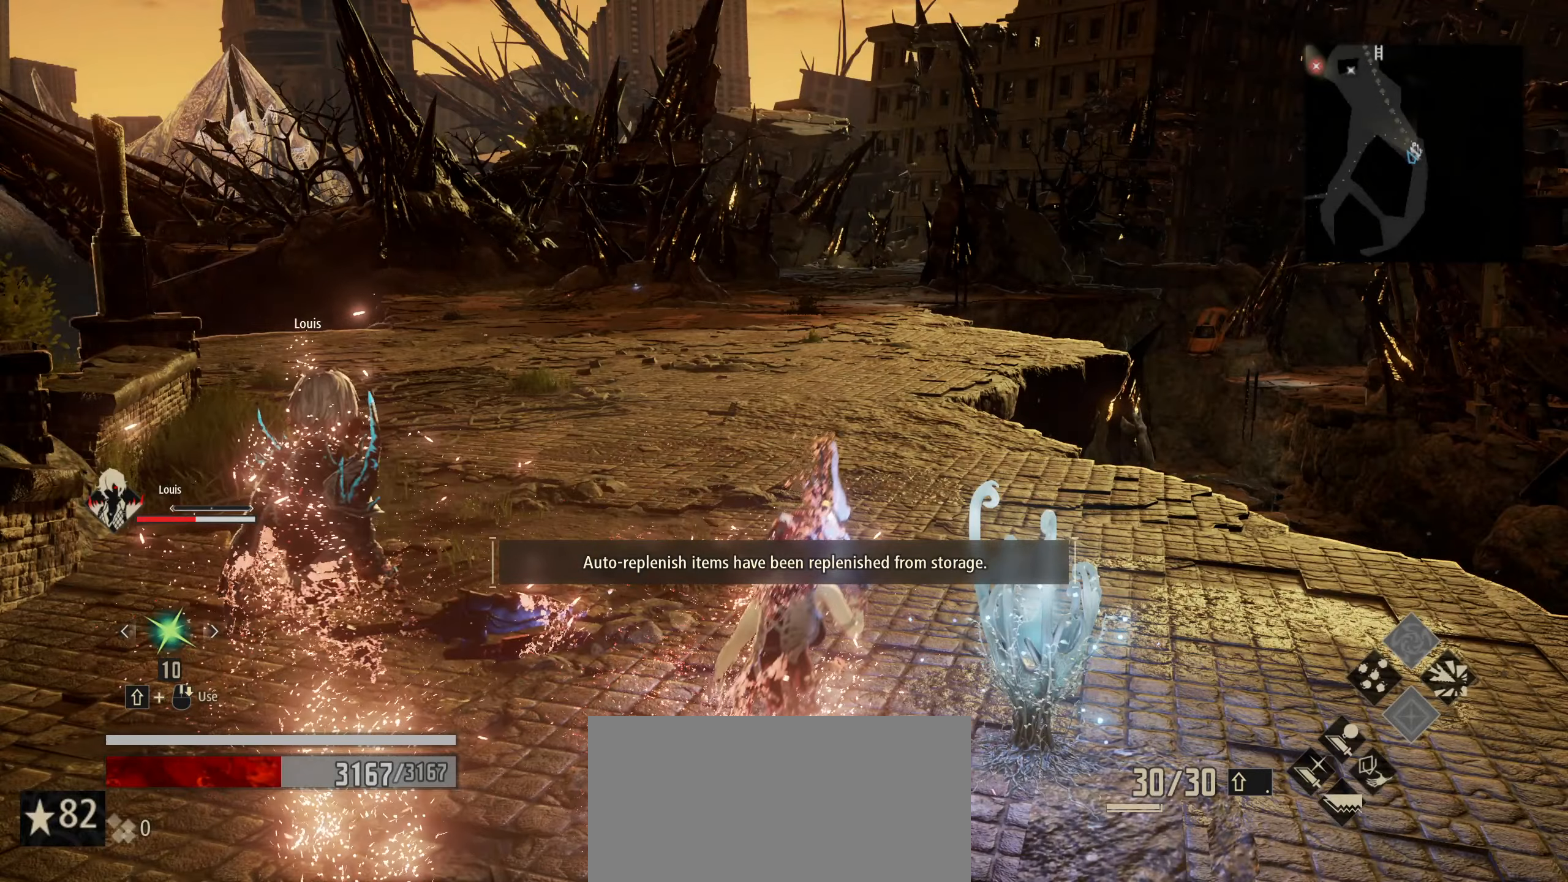
{"keys": ["w"], "mouse": [], "mouse_move": "still", "events": []}
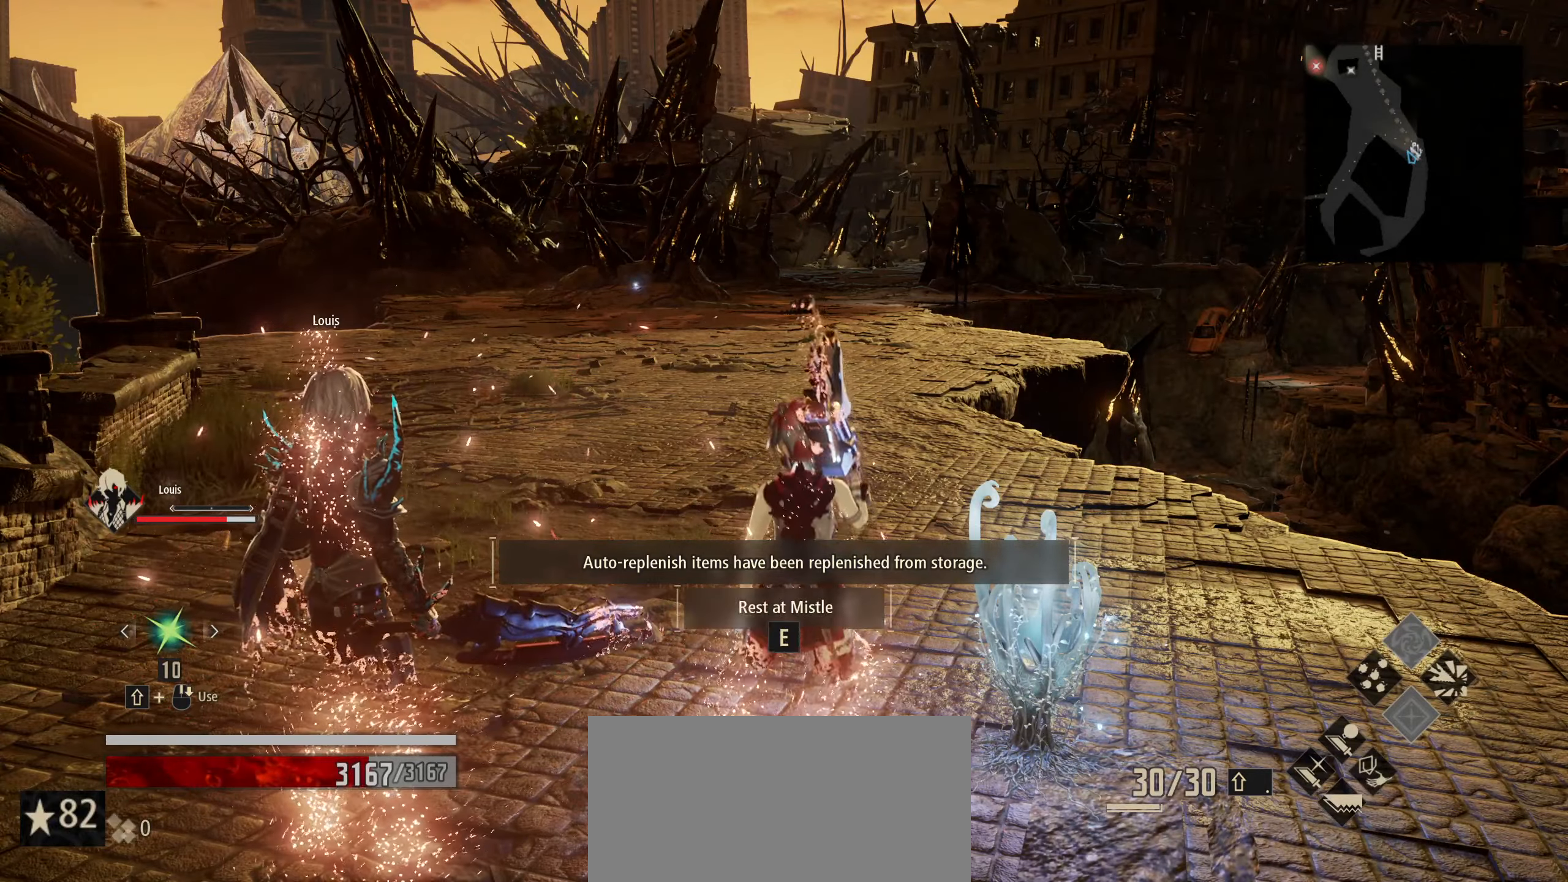
{"keys": ["w"], "mouse": [], "mouse_move": "still", "events": []}
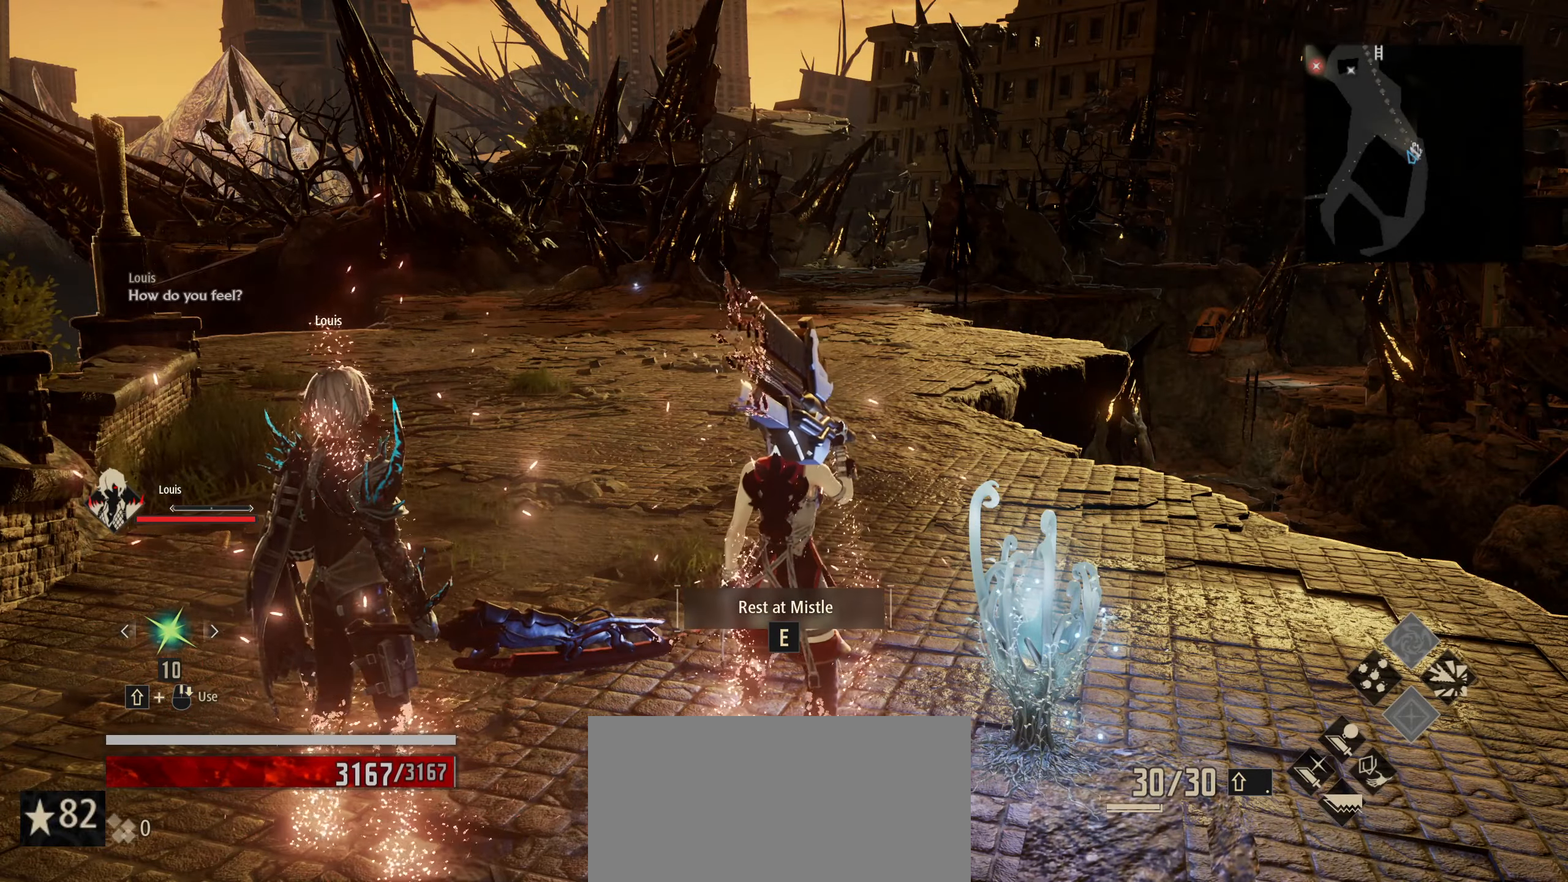
{"keys": ["w"], "mouse": [], "mouse_move": "still", "events": []}
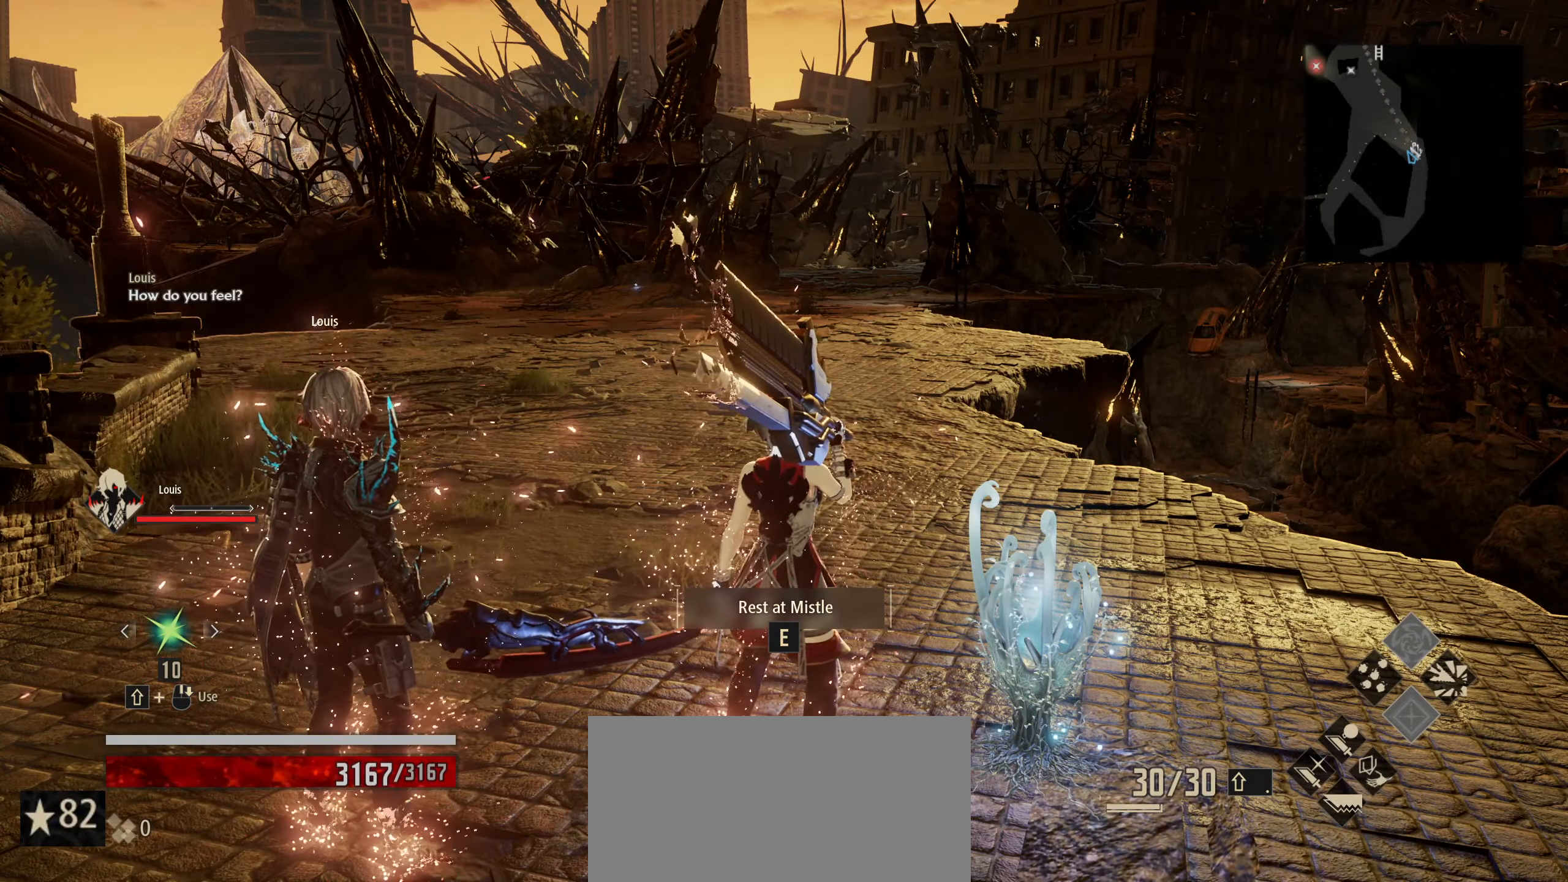
{"keys": ["w"], "mouse": [], "mouse_move": "still", "events": []}
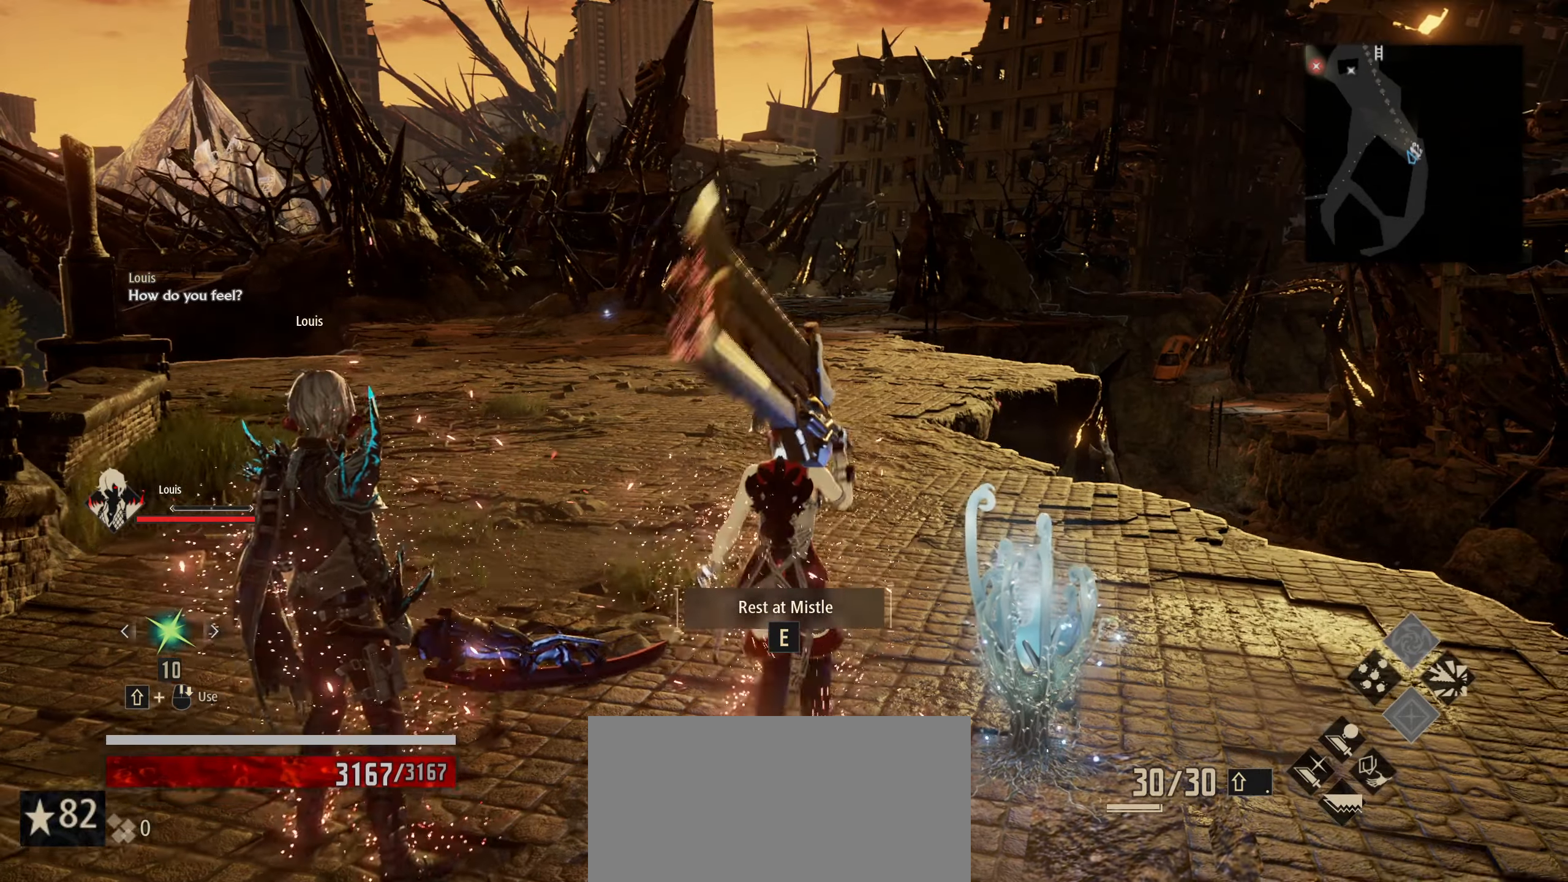
{"keys": ["shift", "w"], "mouse": [], "mouse_move": "still", "events": [[317, "shift", "down"]]}
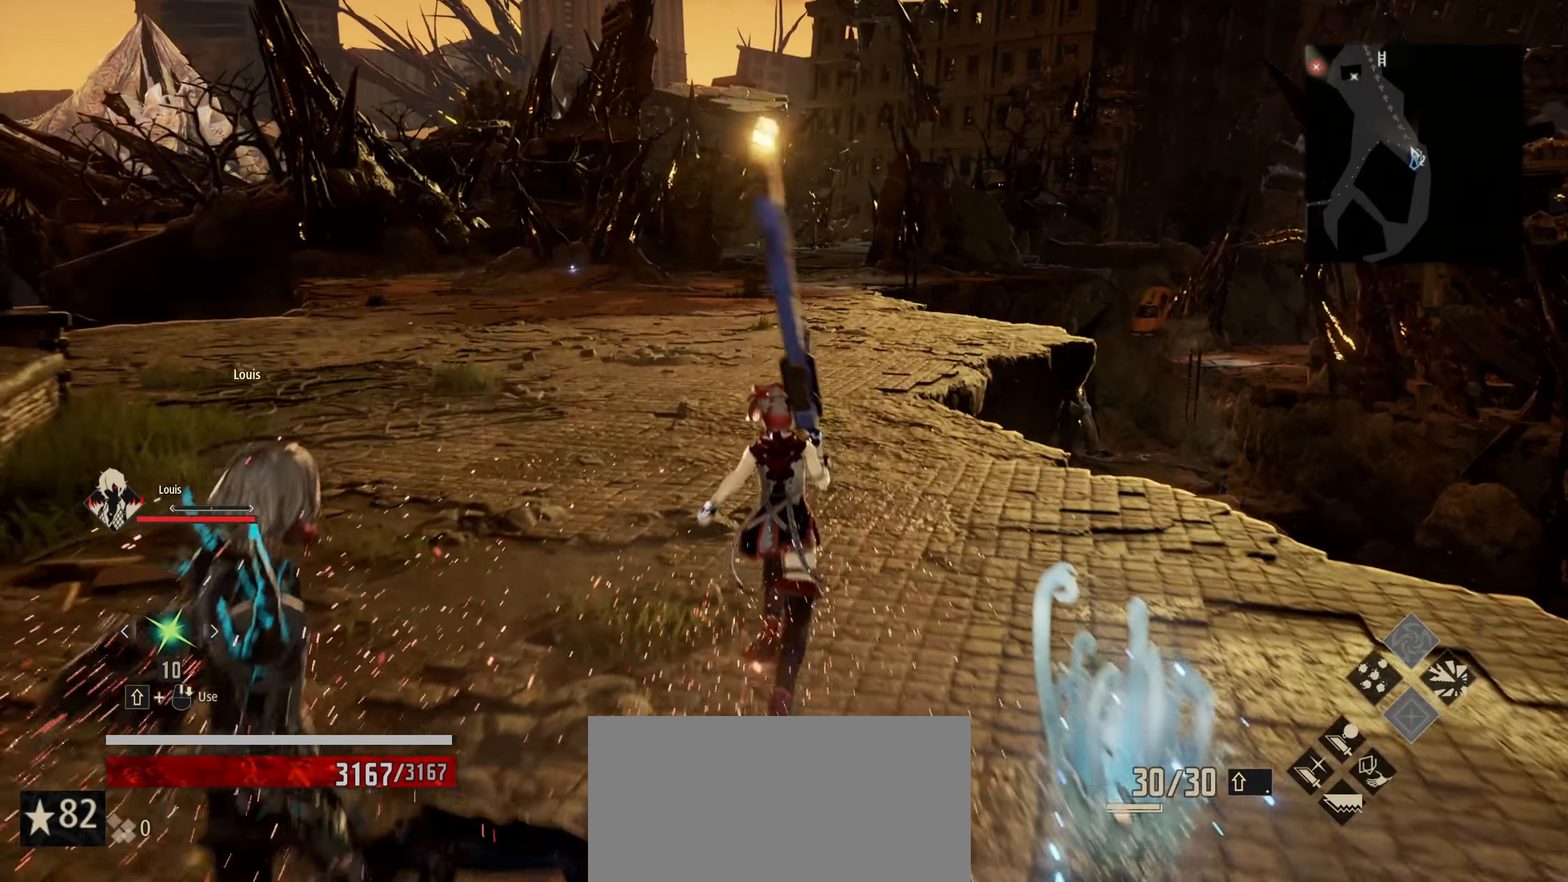
{"keys": ["shift", "w"], "mouse": [], "mouse_move": "still", "events": []}
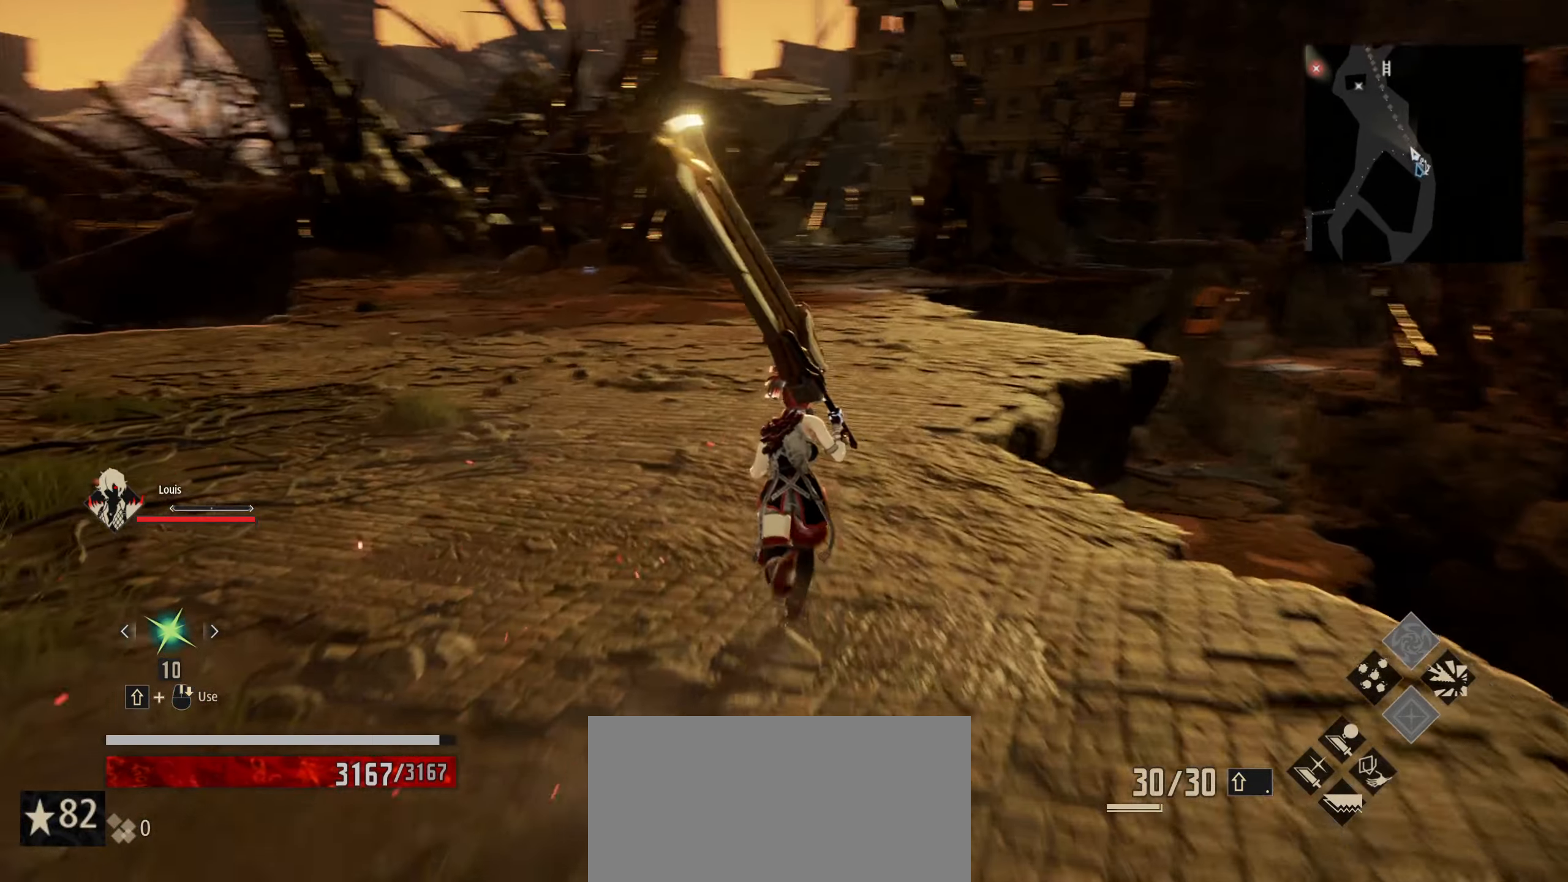
{"keys": ["shift", "w"], "mouse": [], "mouse_move": "still", "events": []}
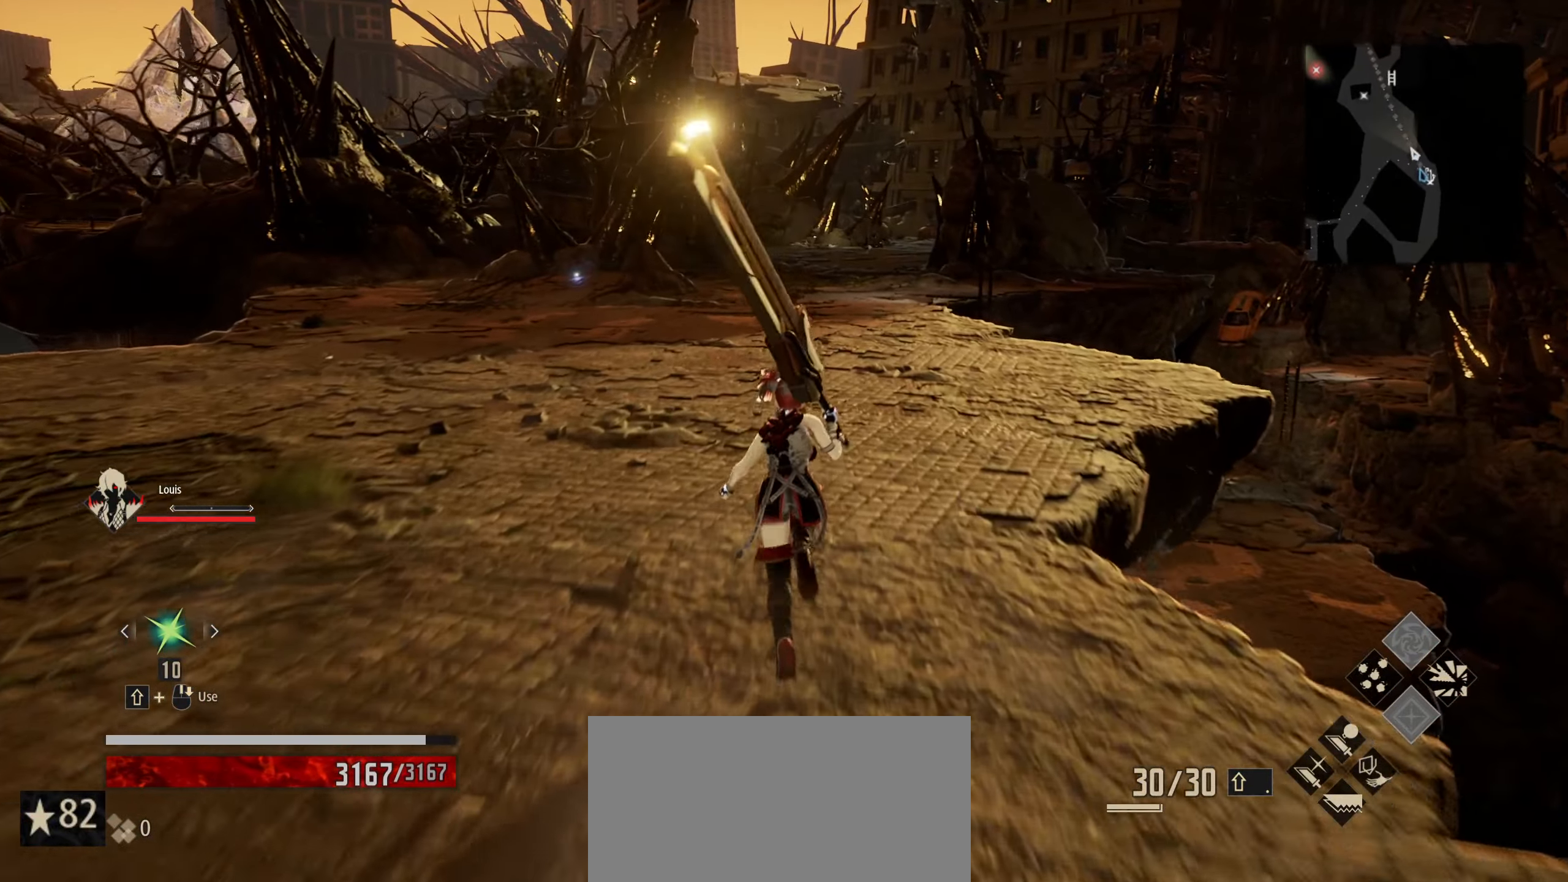
{"keys": ["shift", "w"], "mouse": [], "mouse_move": "still", "events": []}
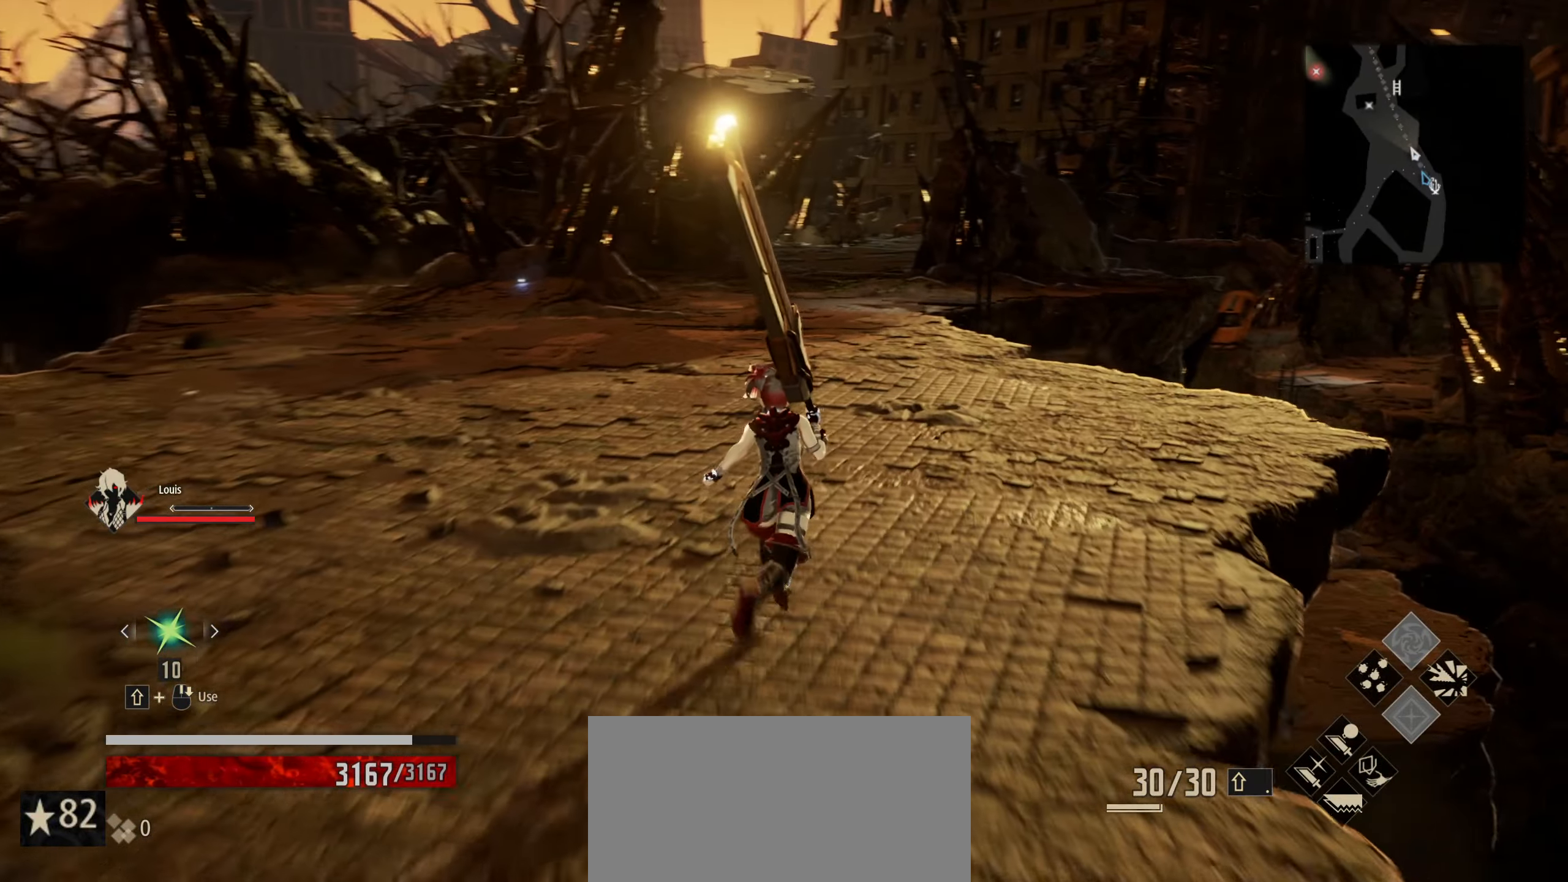
{"keys": ["shift", "w"], "mouse": [], "mouse_move": "still", "events": []}
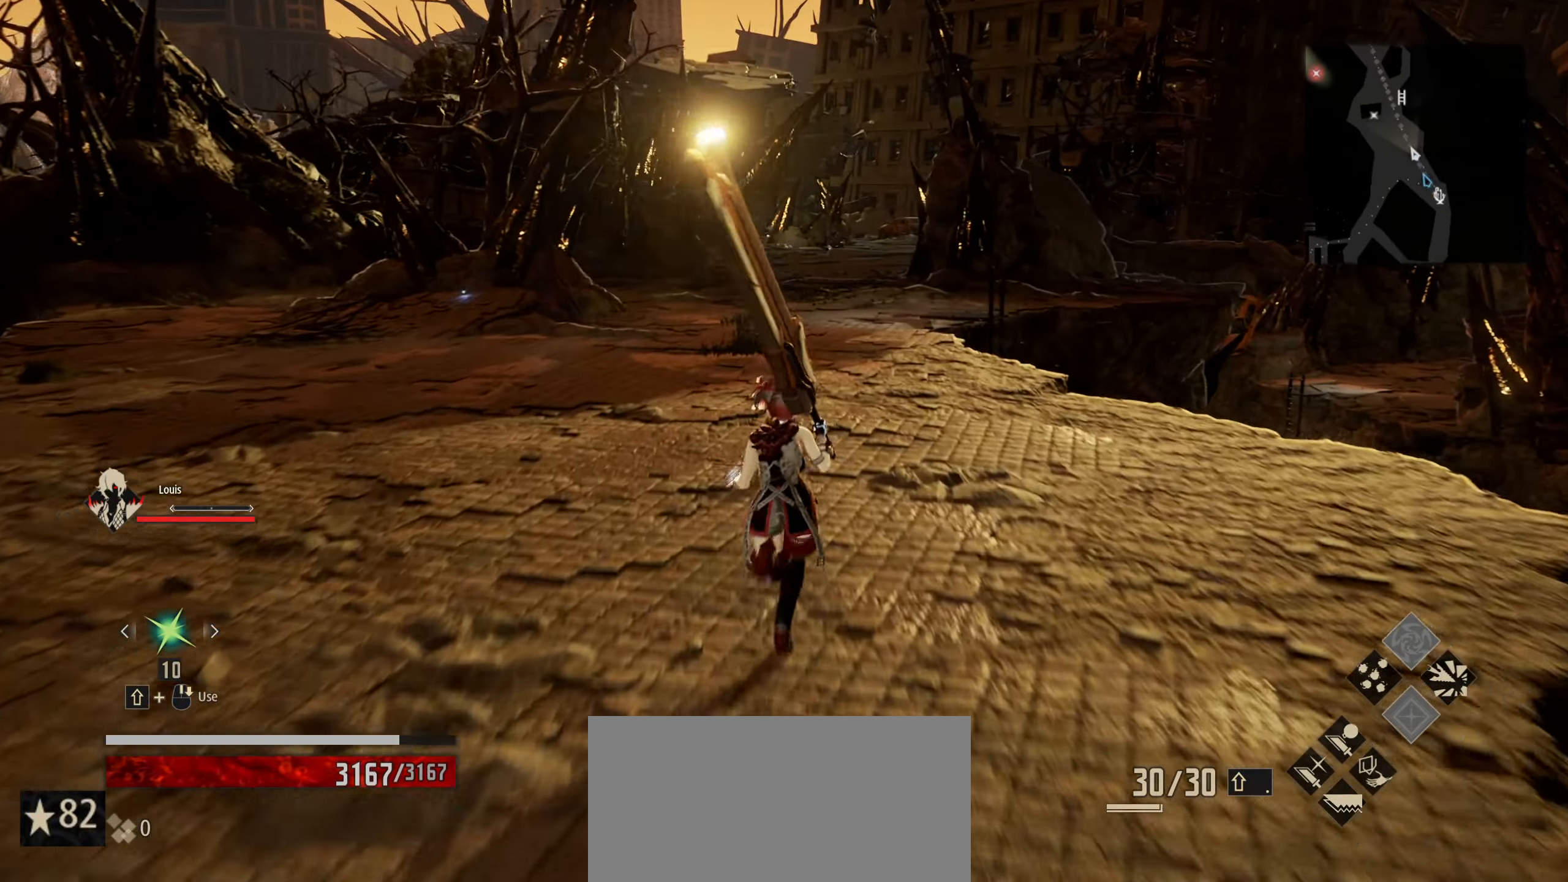
{"keys": ["shift", "w"], "mouse": [], "mouse_move": "still", "events": []}
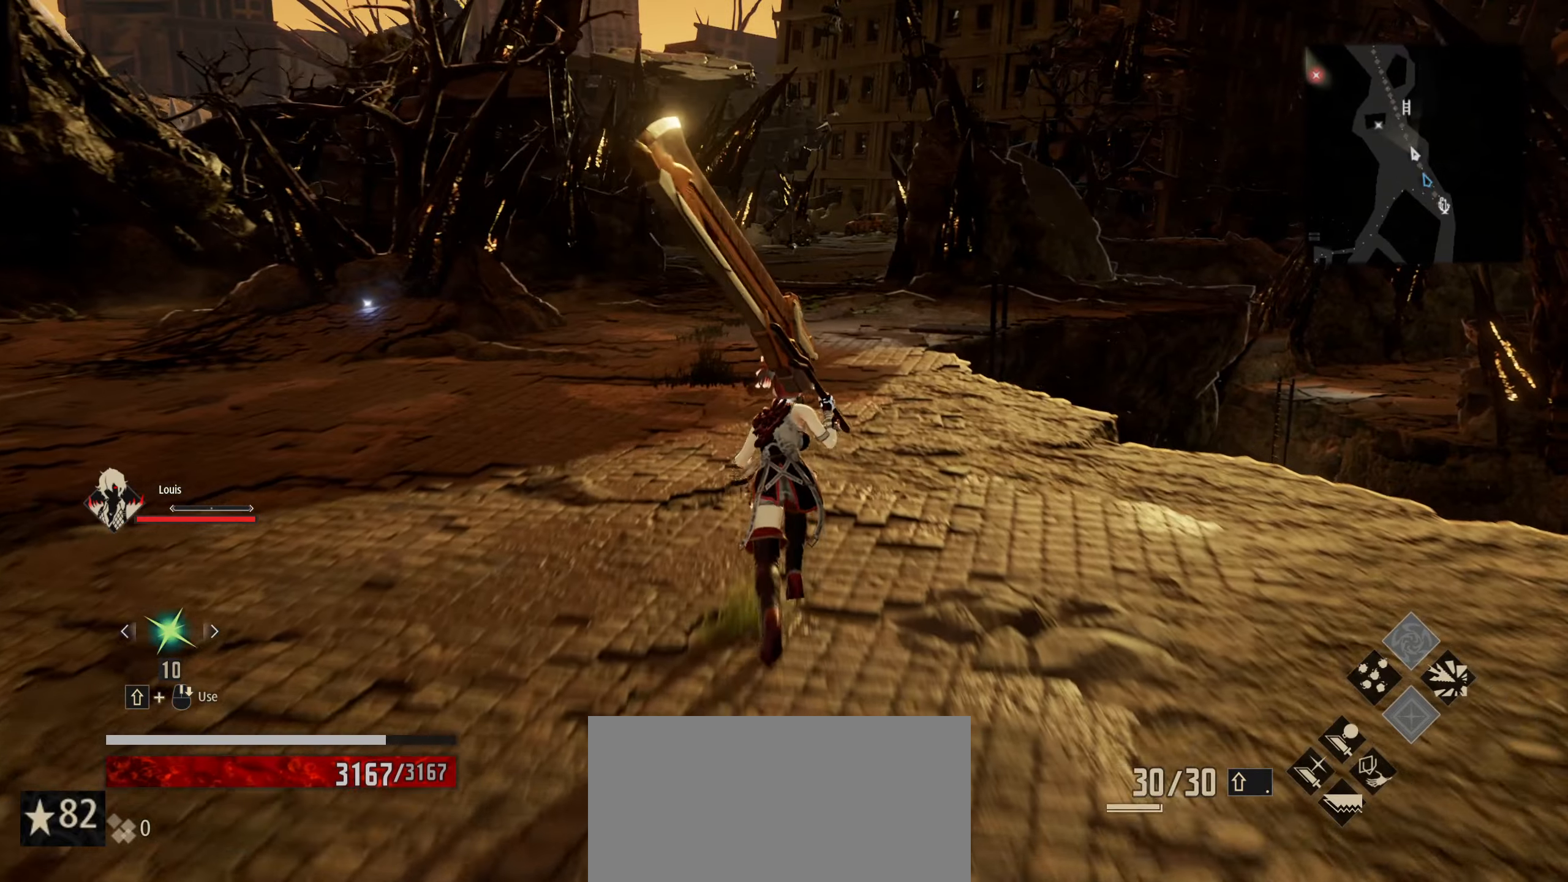
{"keys": ["shift", "w"], "mouse": [], "mouse_move": "still", "events": []}
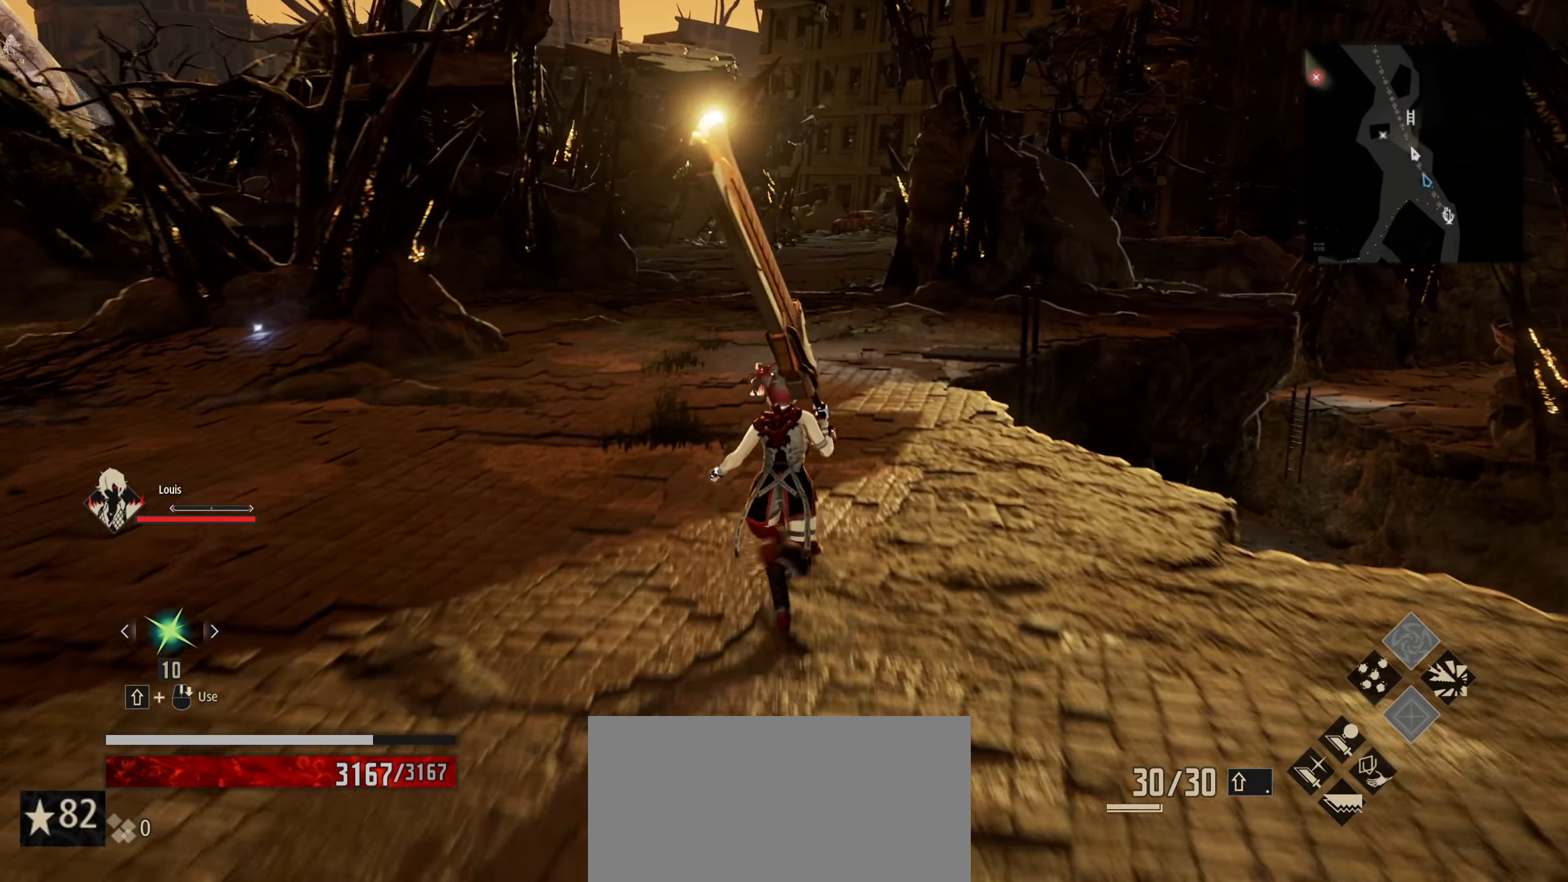
{"keys": ["shift", "w"], "mouse": [], "mouse_move": "still", "events": []}
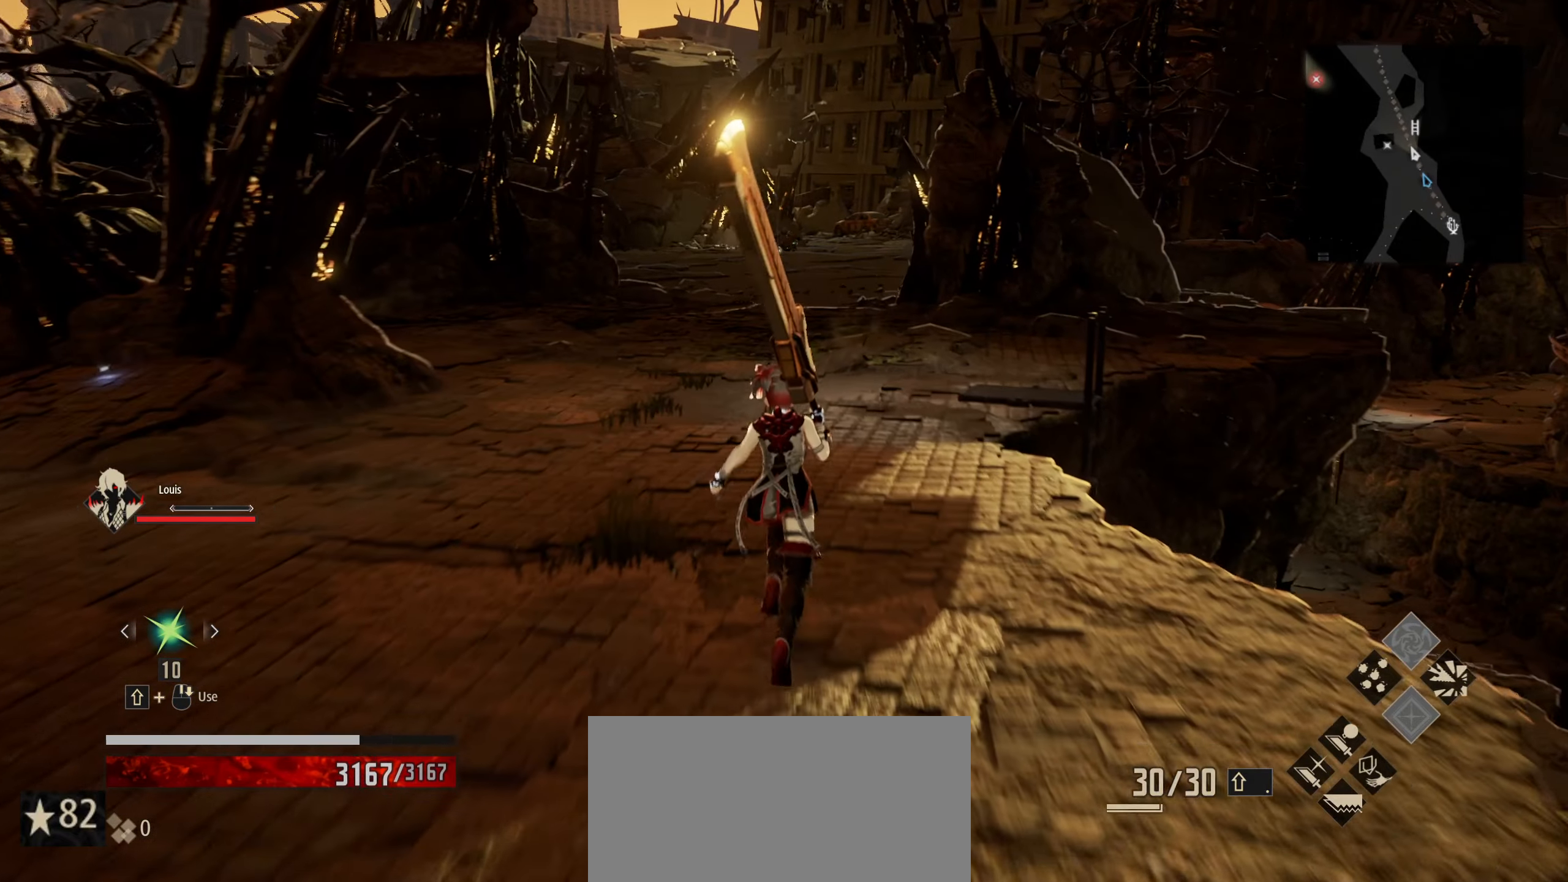
{"keys": ["shift", "w"], "mouse": [], "mouse_move": "still", "events": []}
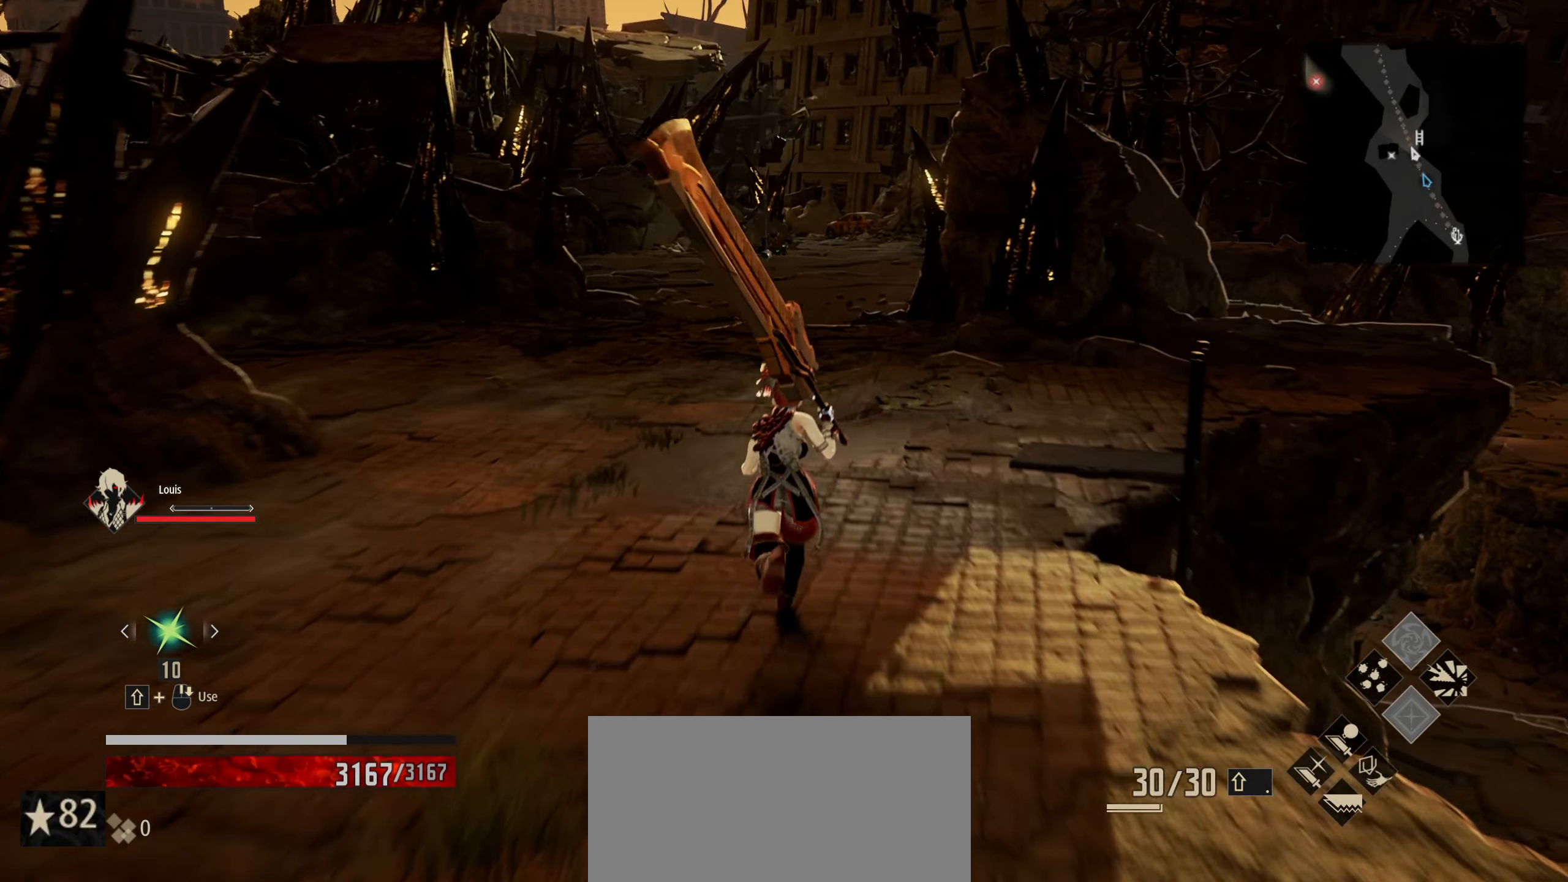
{"keys": ["shift", "w"], "mouse": [], "mouse_move": "still", "events": []}
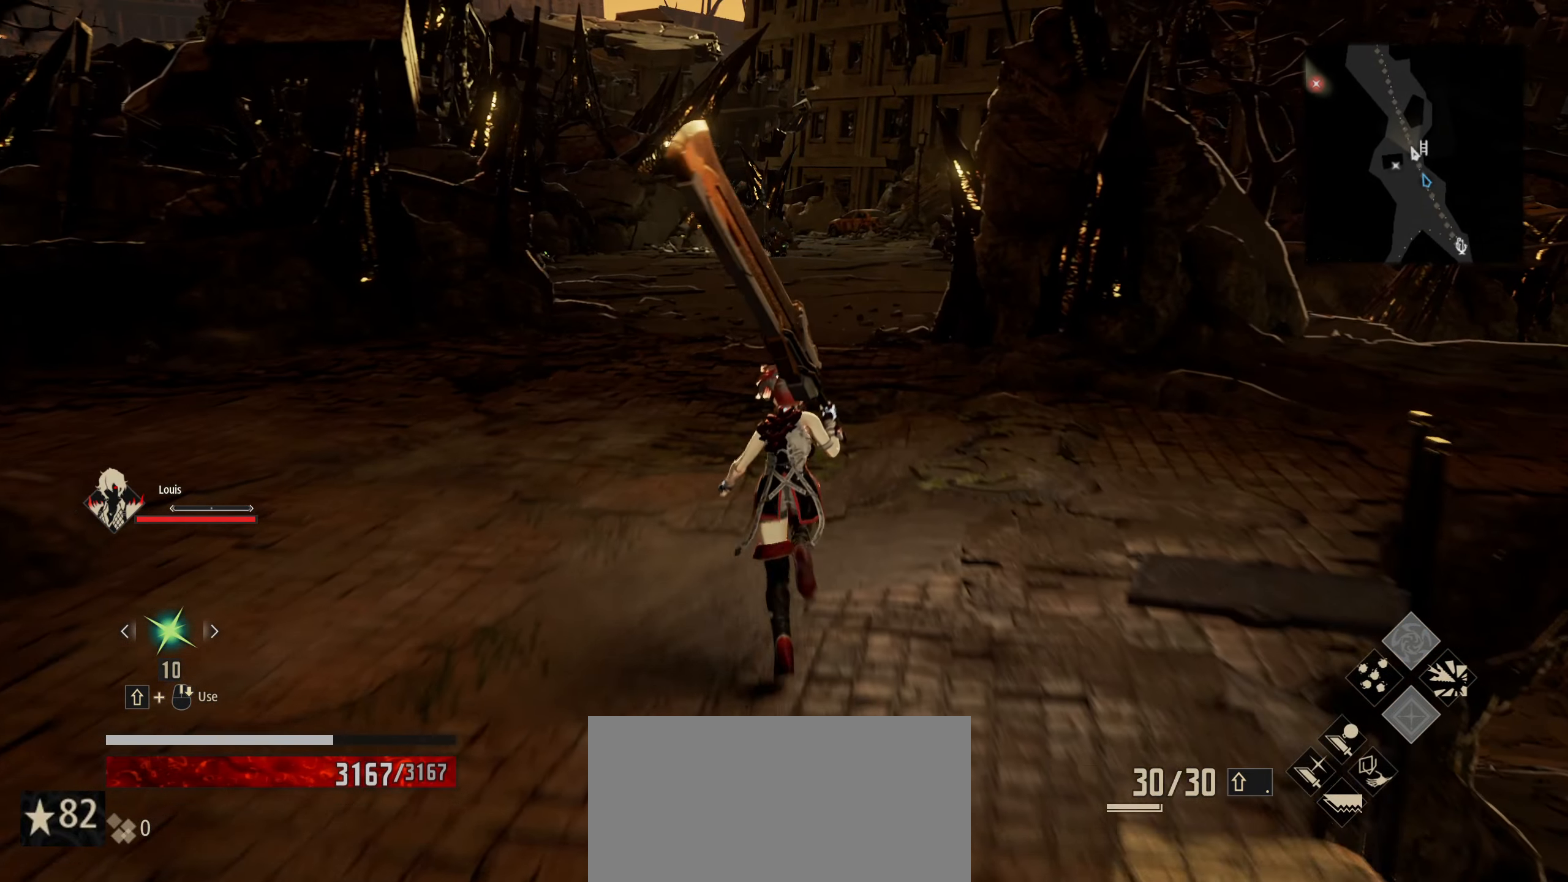
{"keys": ["shift", "w"], "mouse": [], "mouse_move": "still", "events": []}
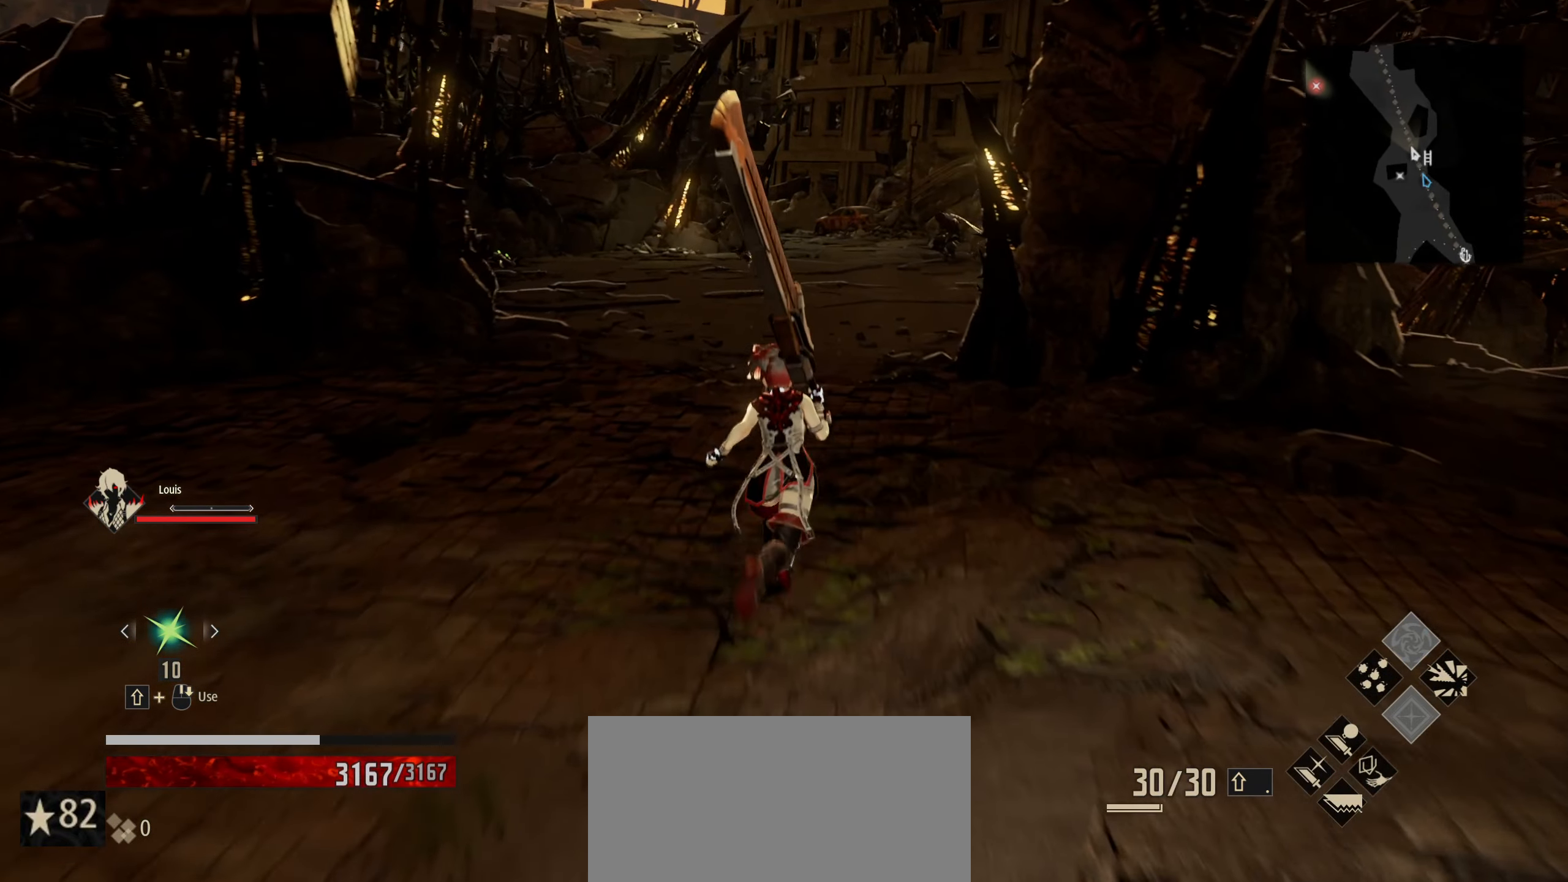
{"keys": ["shift", "w"], "mouse": [], "mouse_move": "still", "events": []}
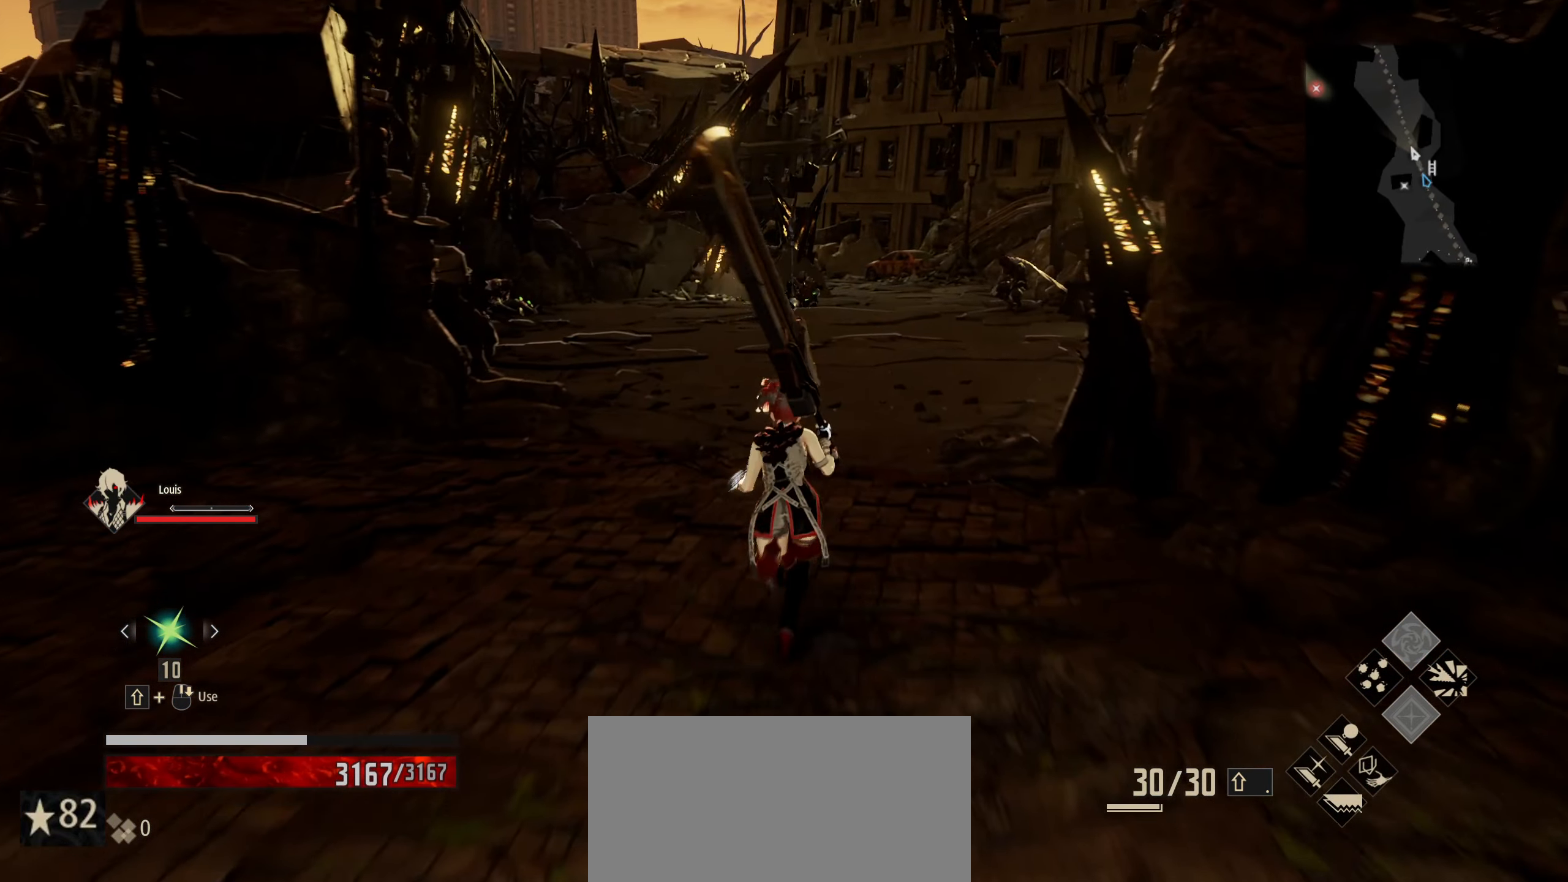
{"keys": ["shift", "w"], "mouse": [], "mouse_move": "still", "events": []}
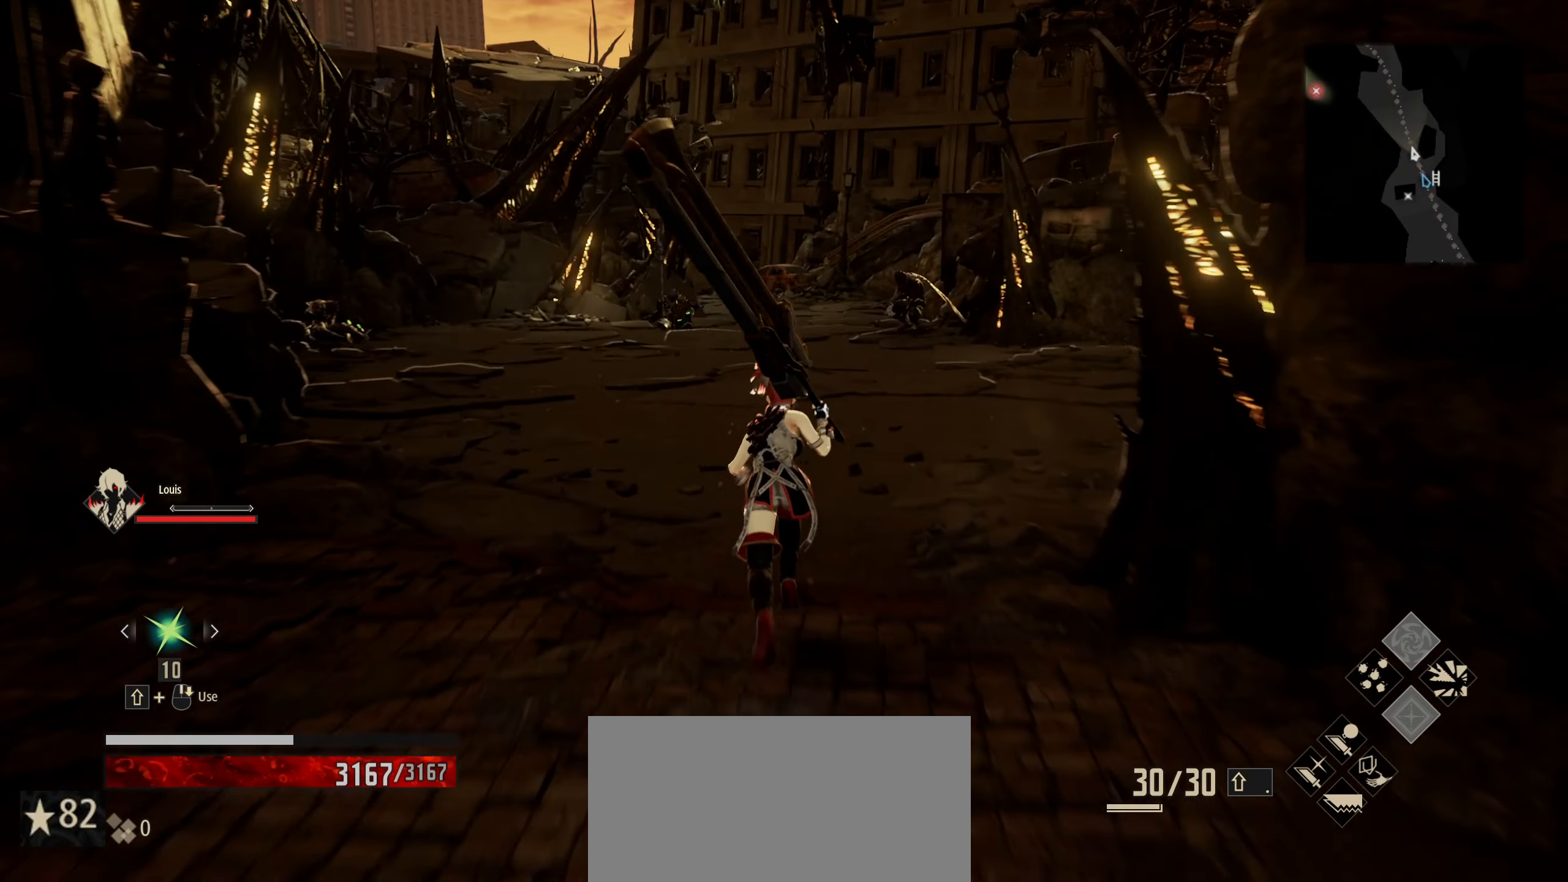
{"keys": ["shift", "w"], "mouse": [], "mouse_move": "still", "events": []}
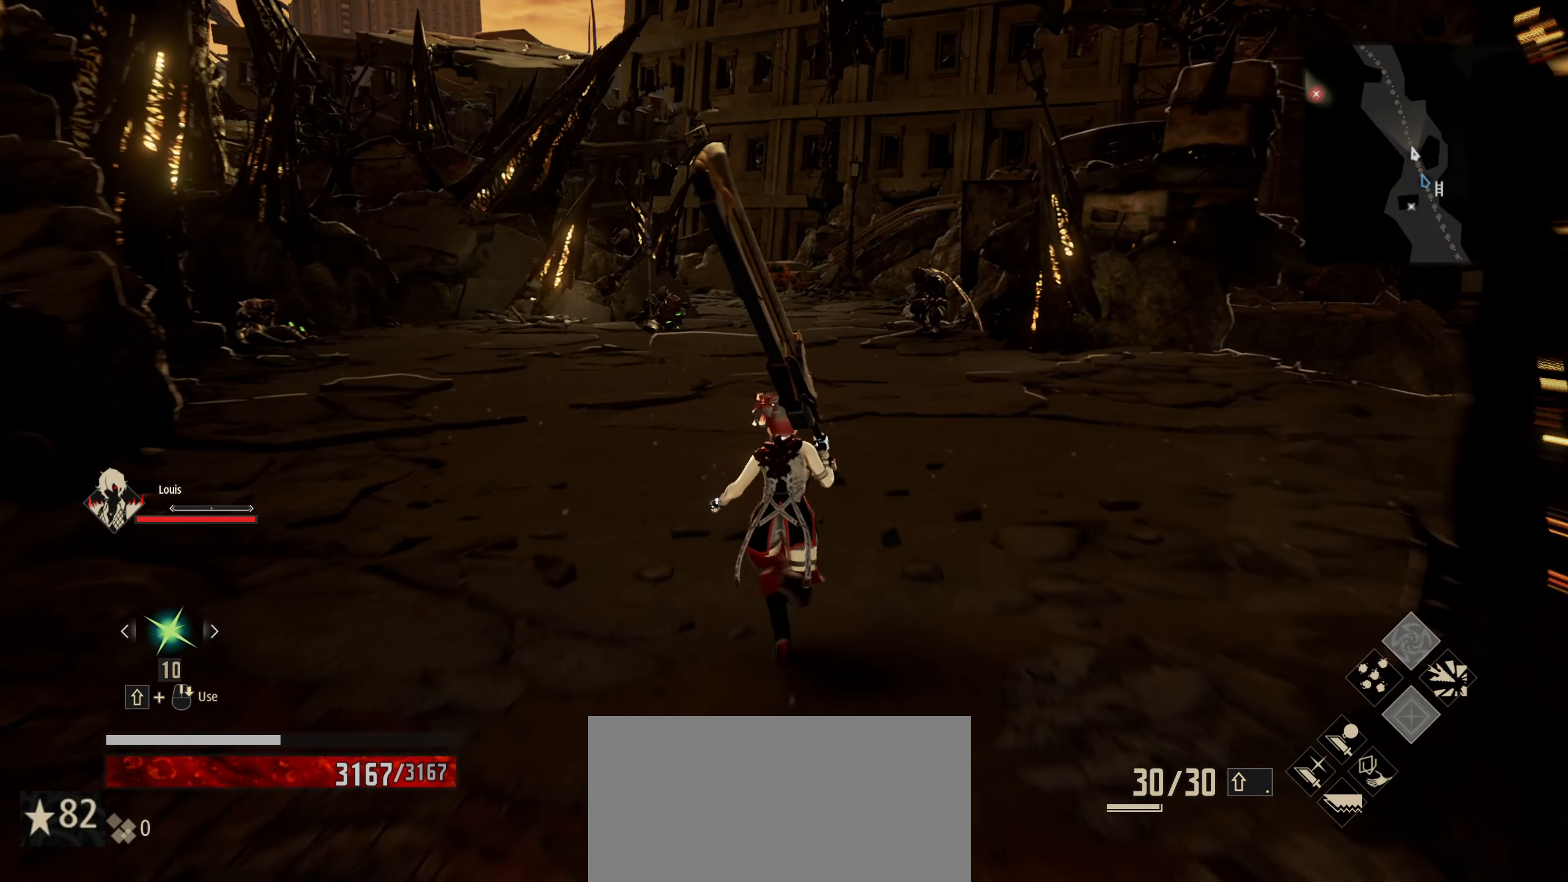
{"keys": ["shift", "w"], "mouse": [], "mouse_move": "still", "events": []}
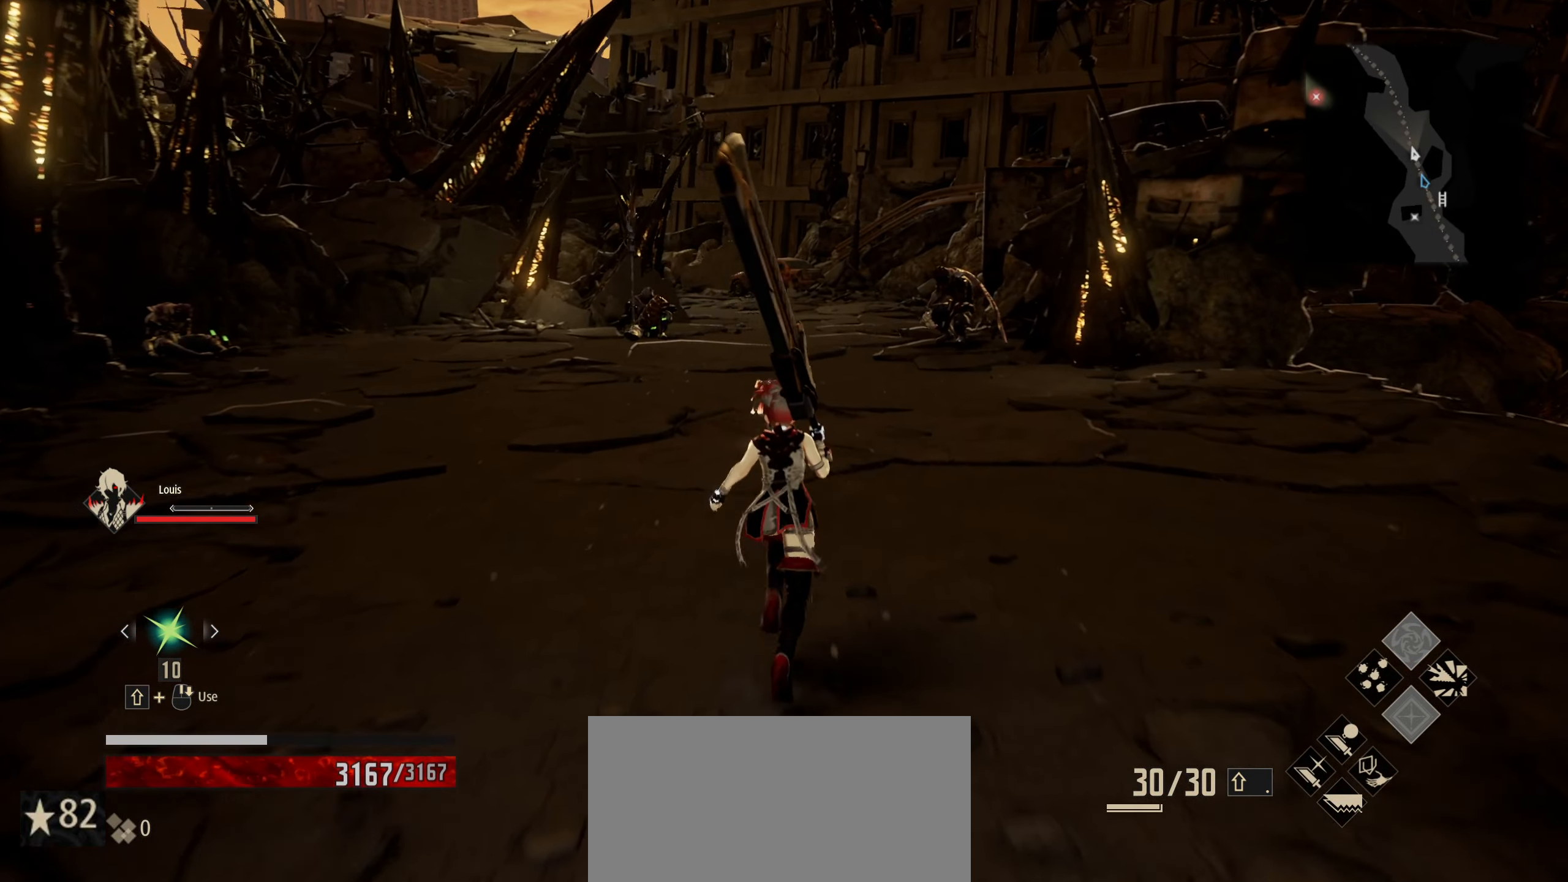
{"keys": ["shift", "w"], "mouse": [], "mouse_move": "still", "events": []}
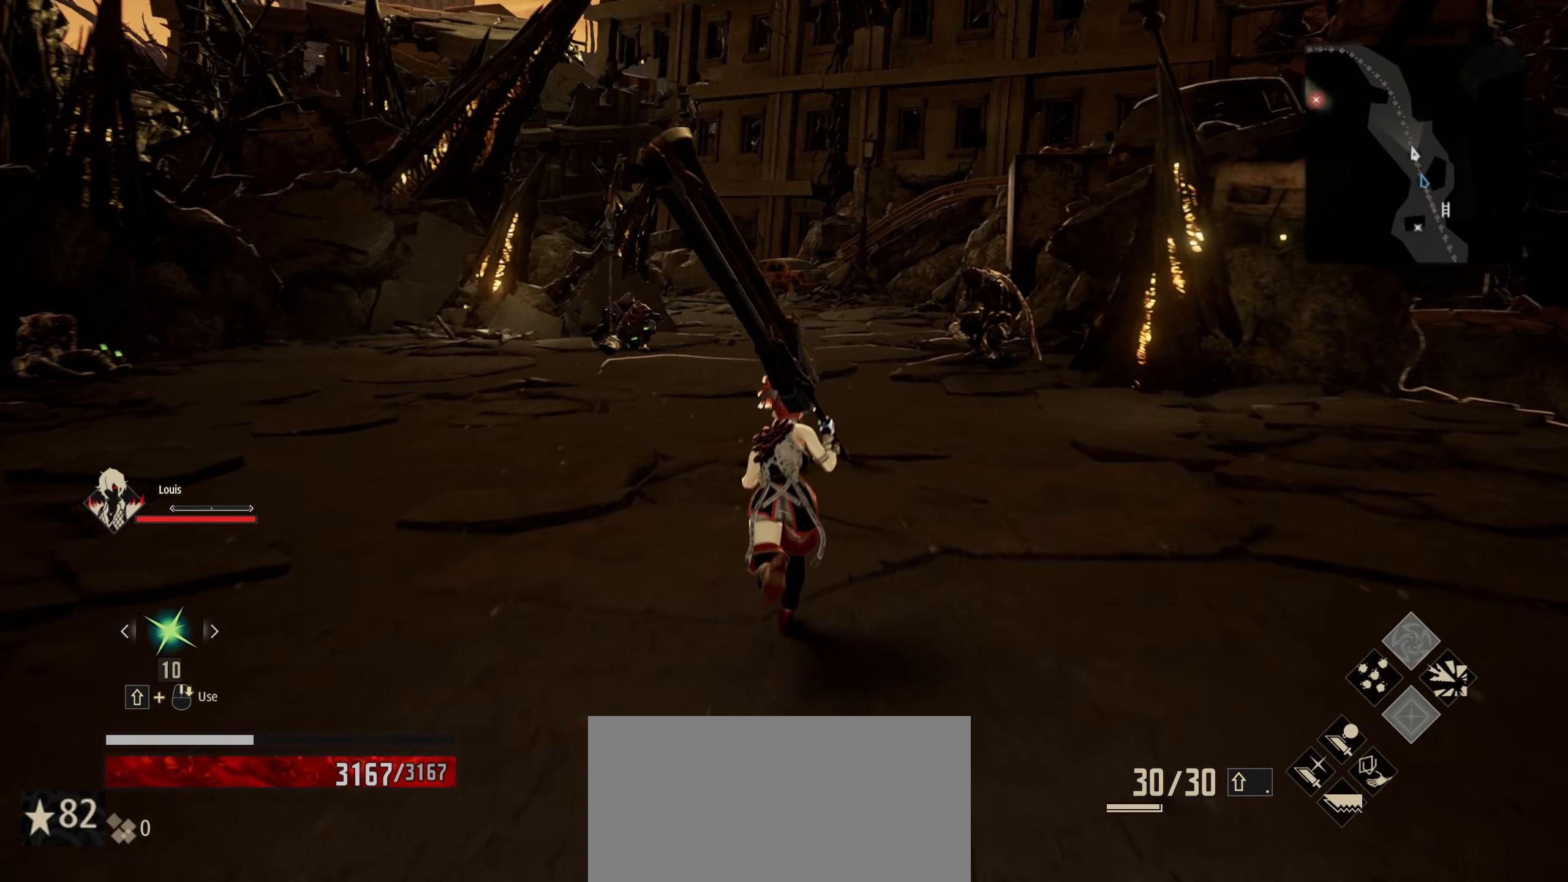
{"keys": ["shift", "w"], "mouse": [], "mouse_move": "still", "events": []}
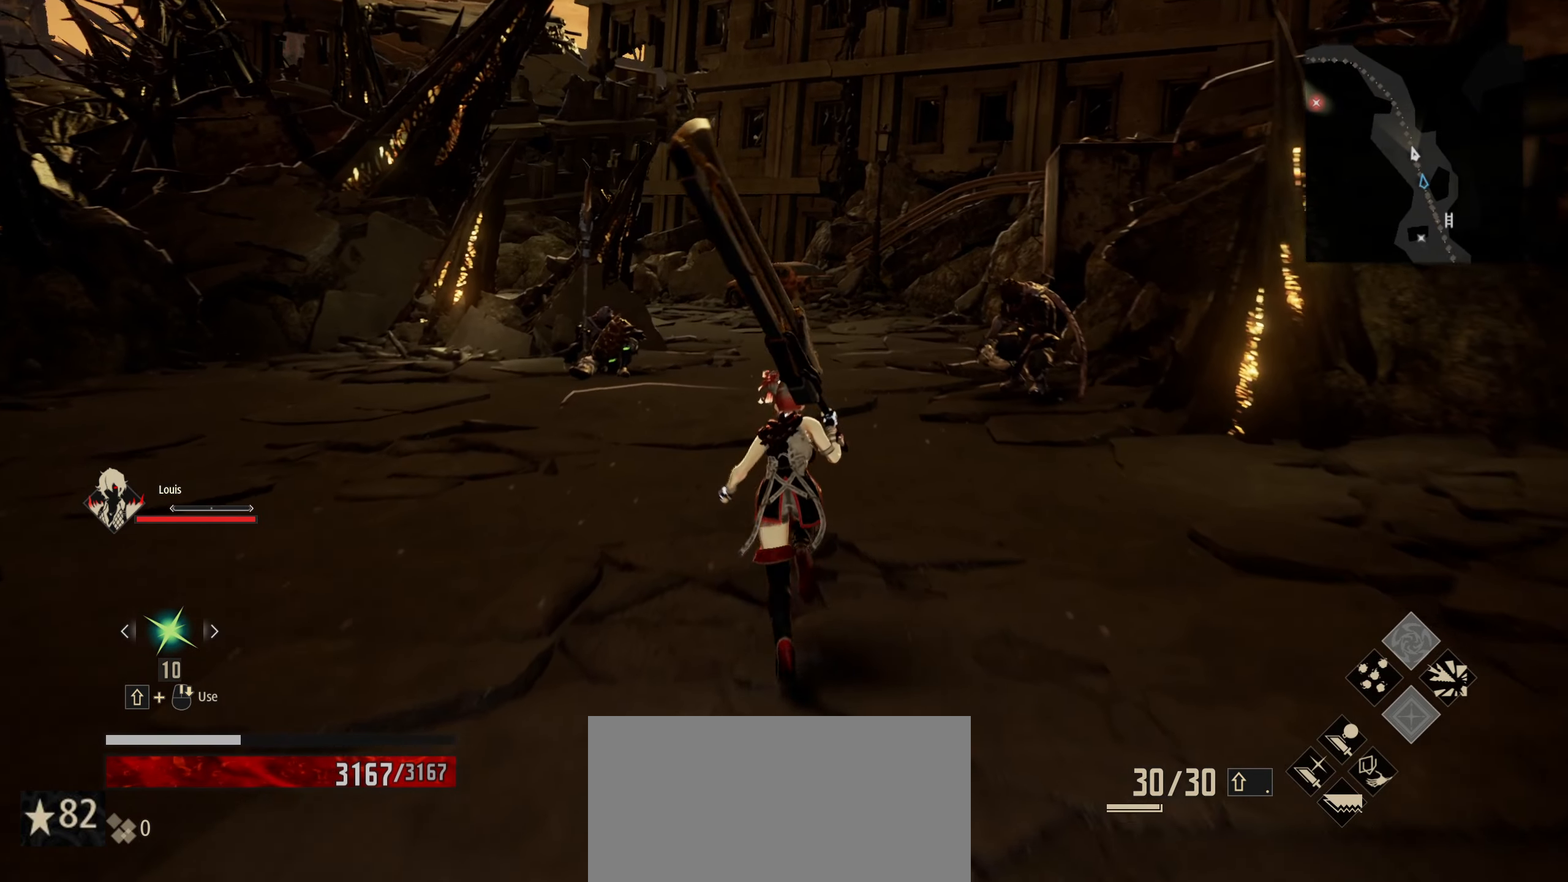
{"keys": ["shift", "w"], "mouse": [], "mouse_move": "still", "events": []}
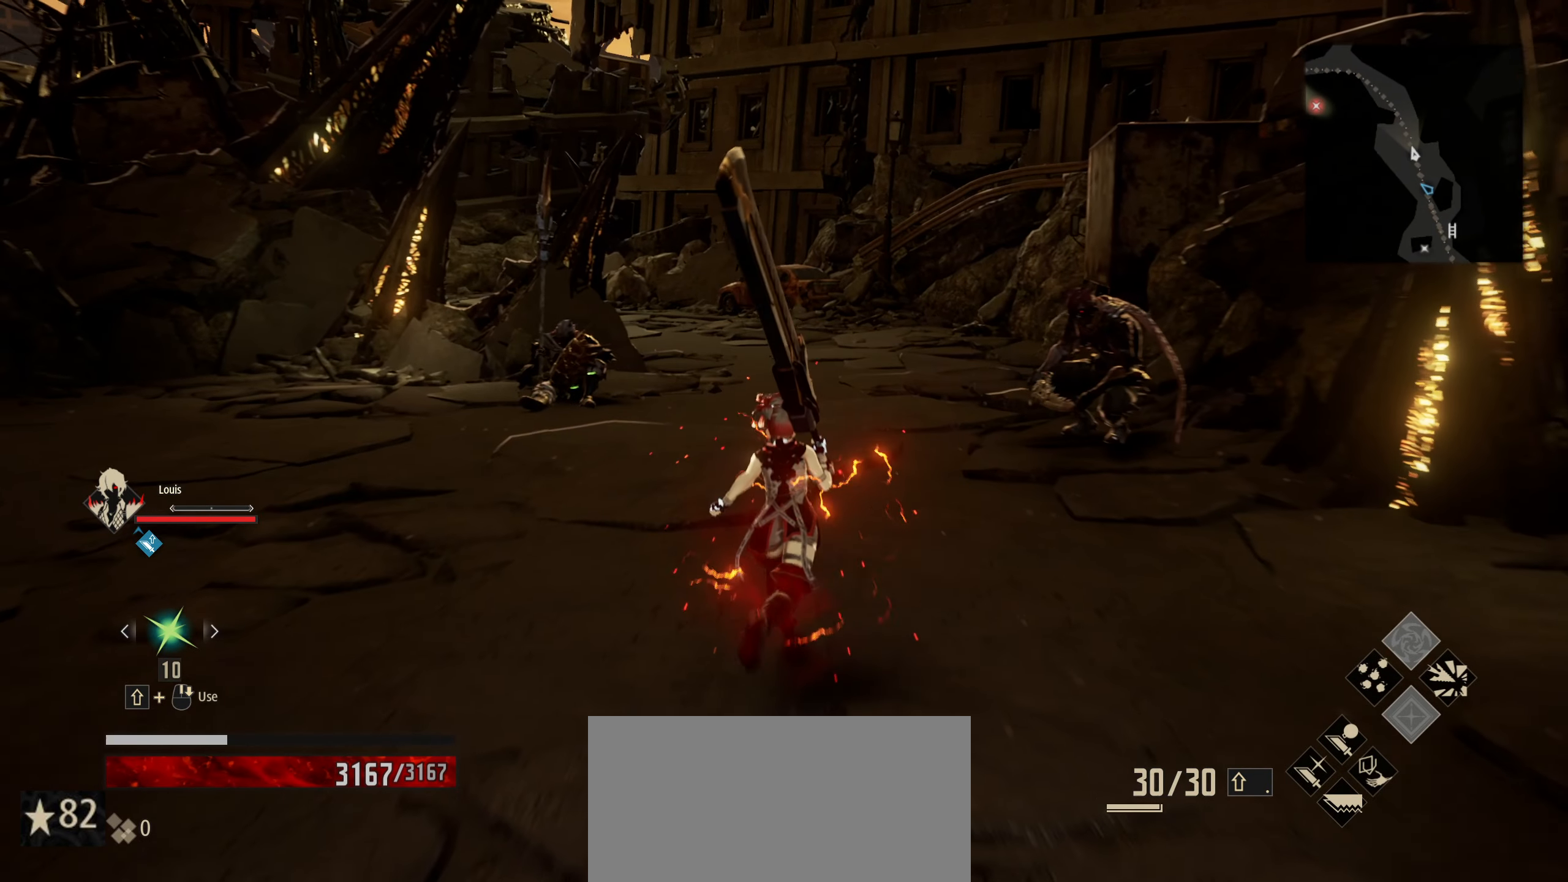
{"keys": ["shift", "w"], "mouse": [], "mouse_move": "still", "events": []}
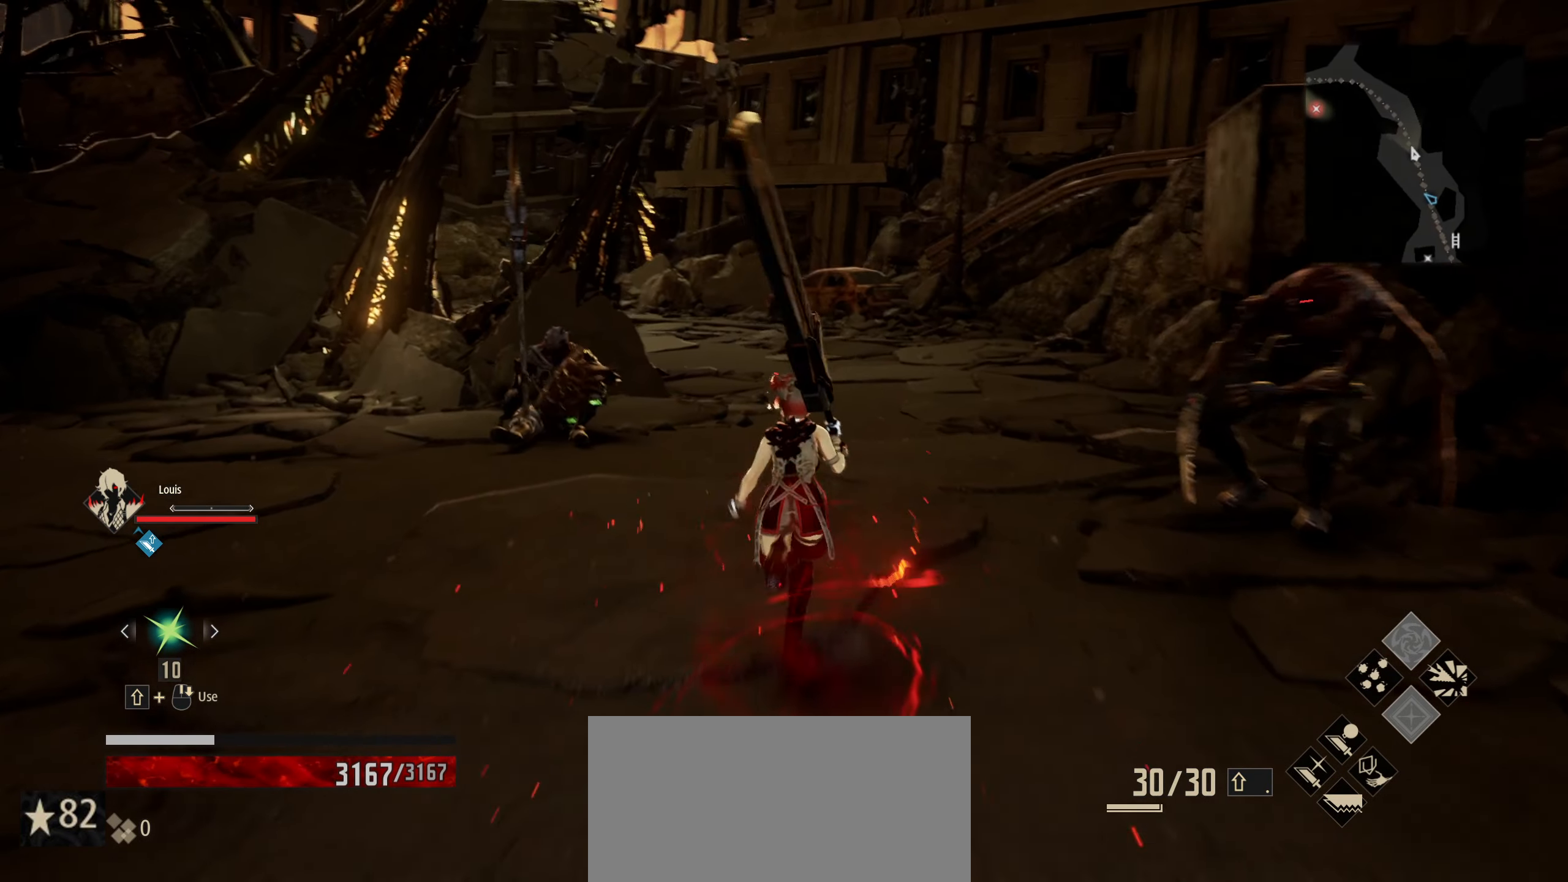
{"keys": ["shift", "w"], "mouse": [], "mouse_move": "still", "events": []}
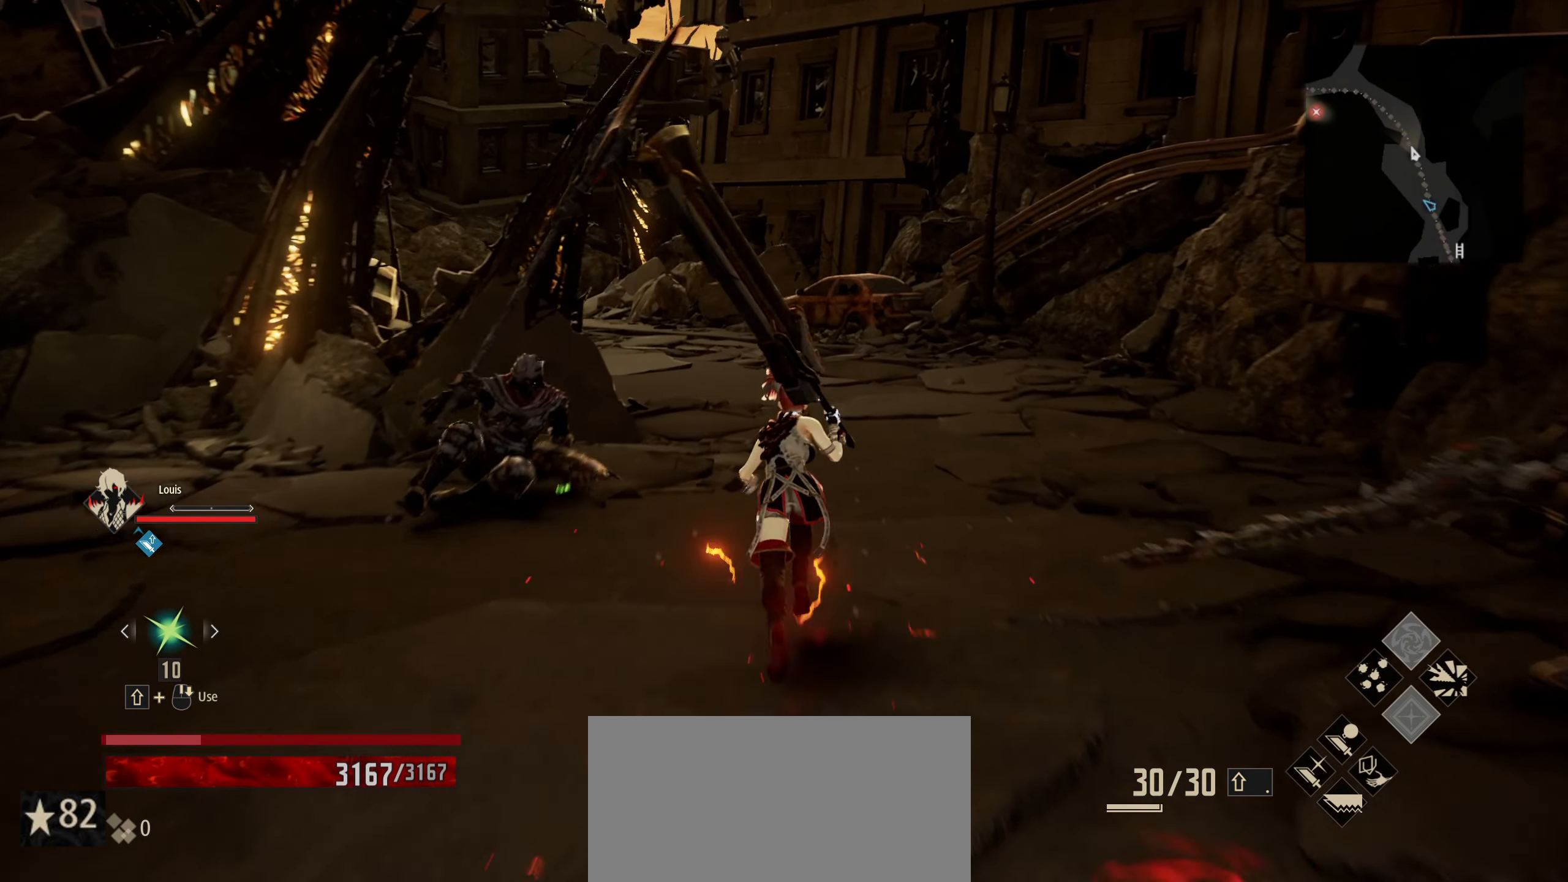
{"keys": ["shift", "w"], "mouse": [], "mouse_move": "still", "events": []}
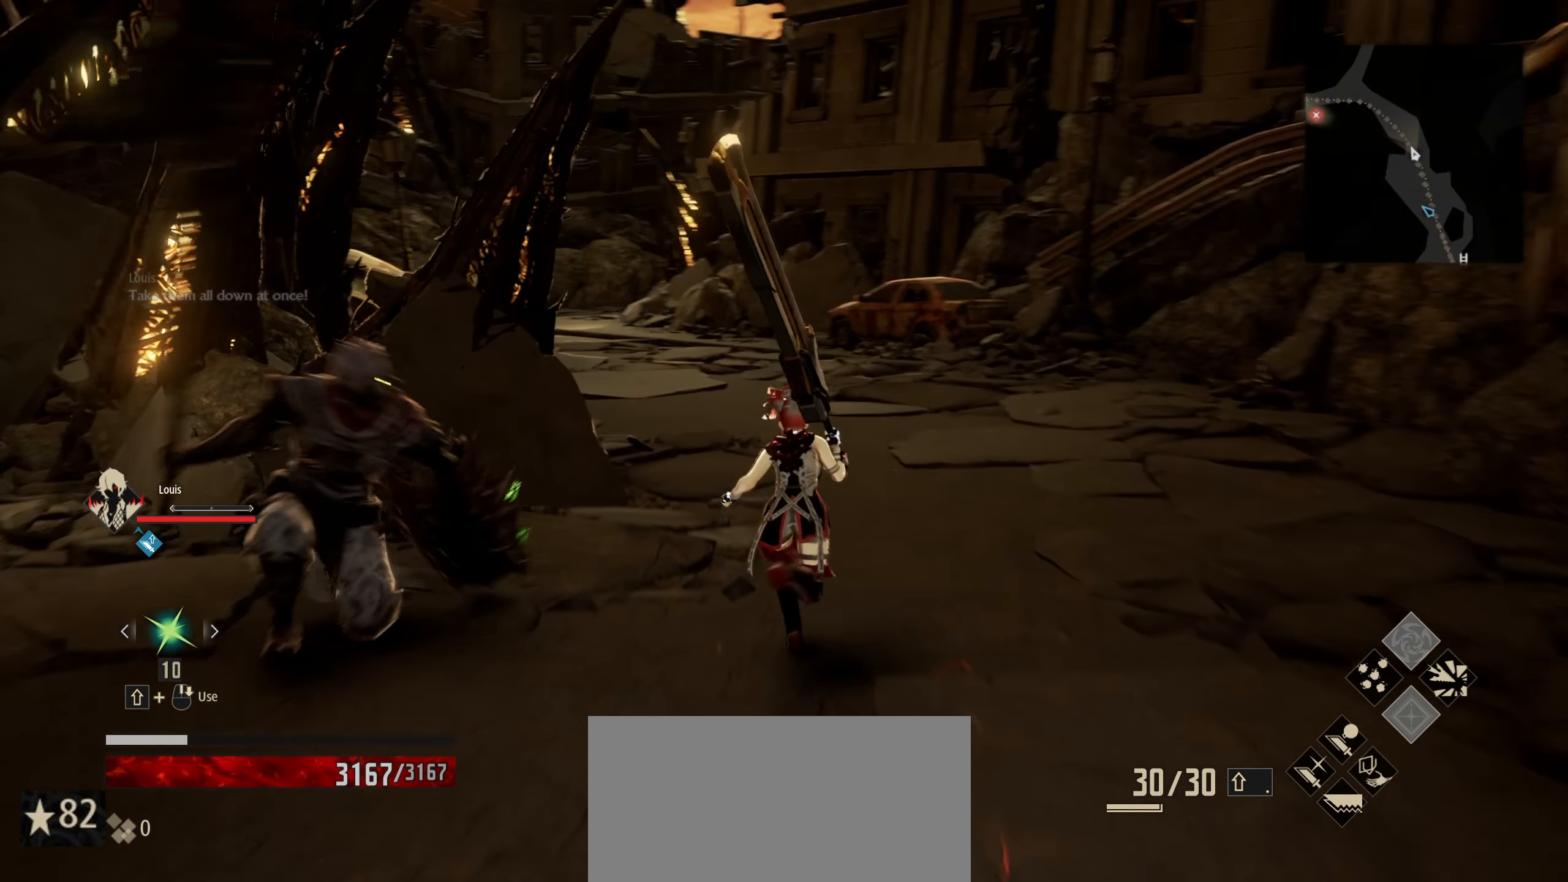
{"keys": ["shift", "w"], "mouse": [], "mouse_move": "left", "events": []}
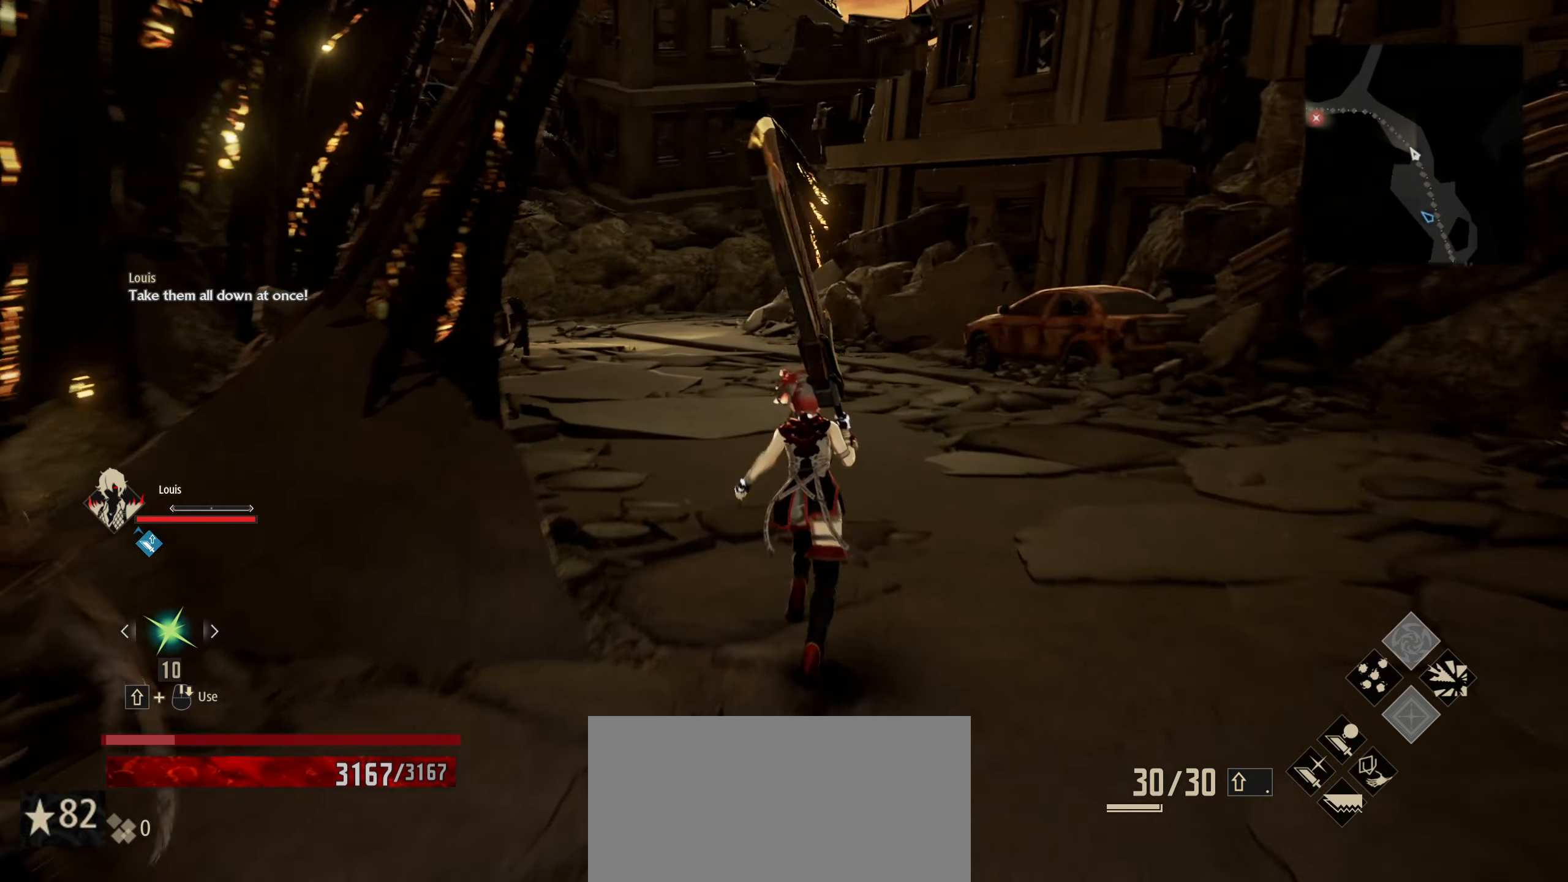
{"keys": ["shift", "w"], "mouse": [], "mouse_move": "down-right", "events": []}
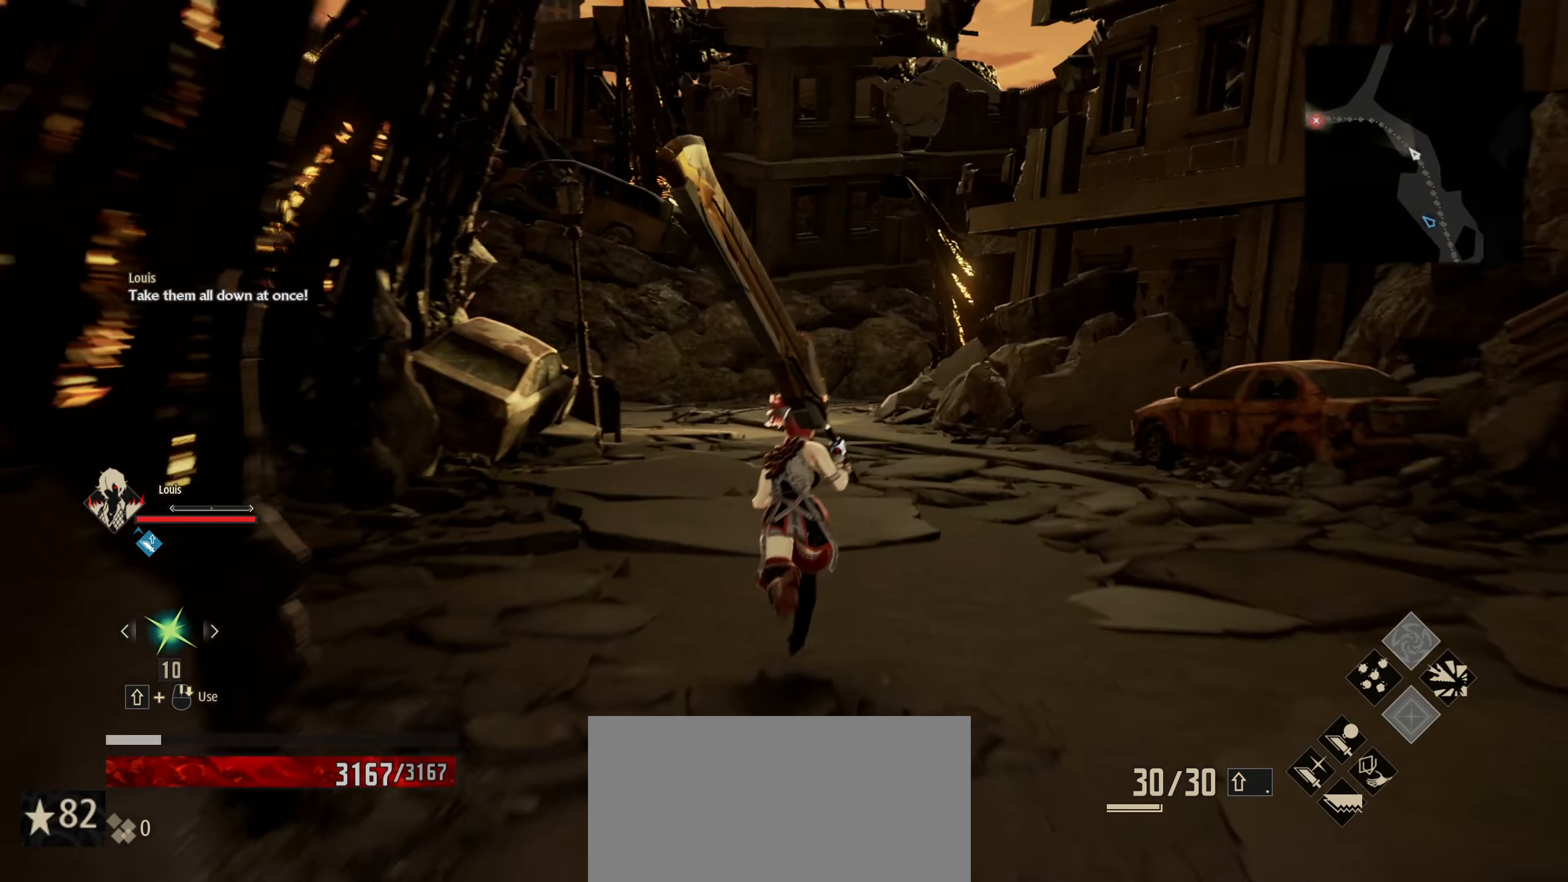
{"keys": ["shift", "w"], "mouse": [], "mouse_move": "left", "events": []}
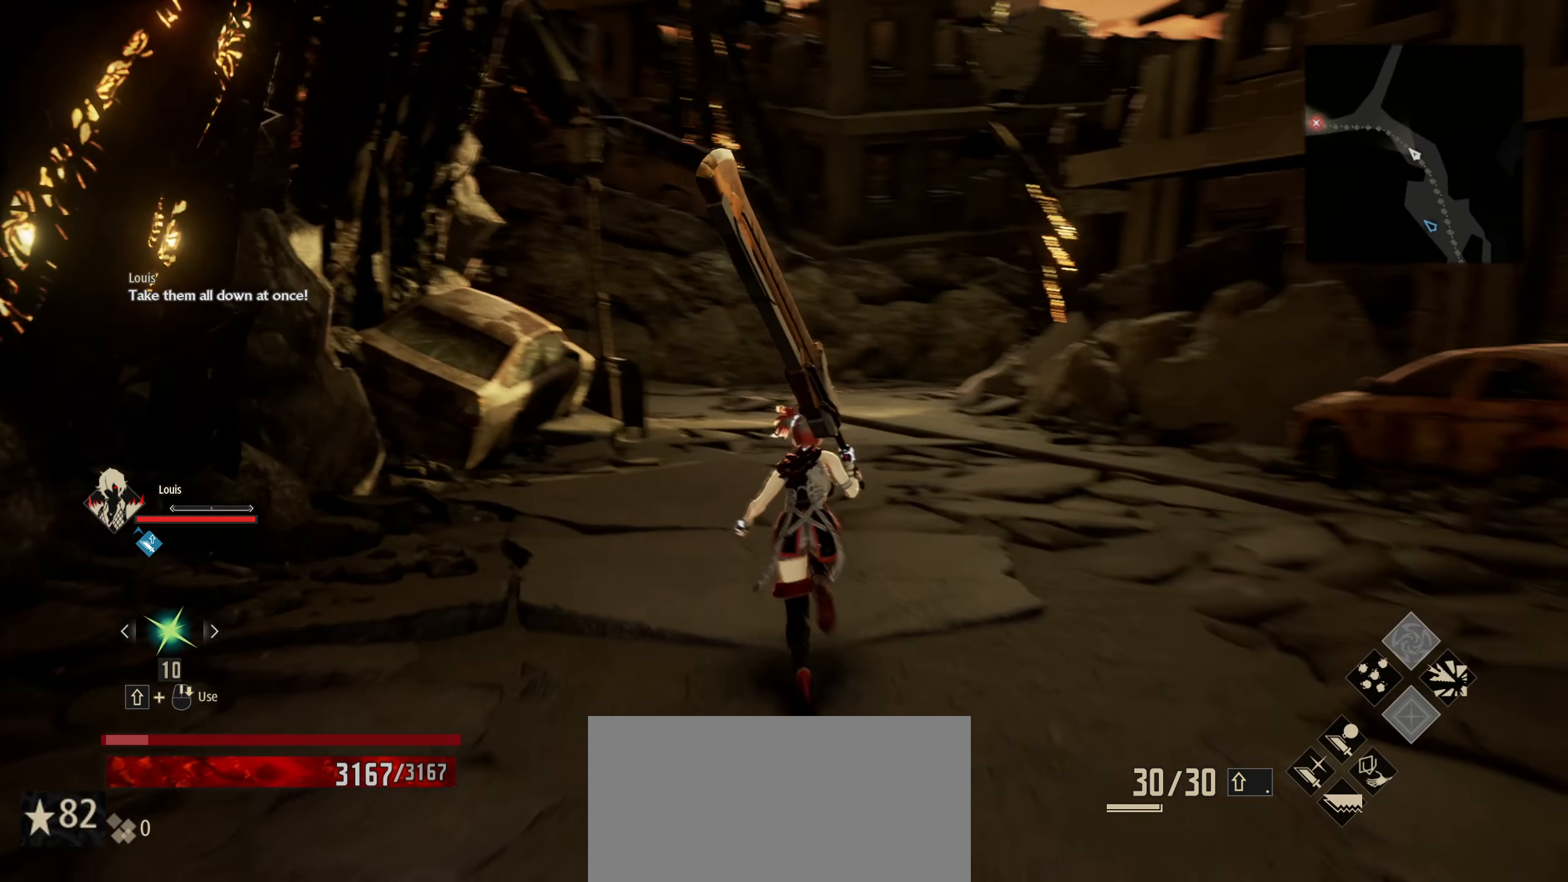
{"keys": ["shift", "w"], "mouse": [], "mouse_move": "still", "events": []}